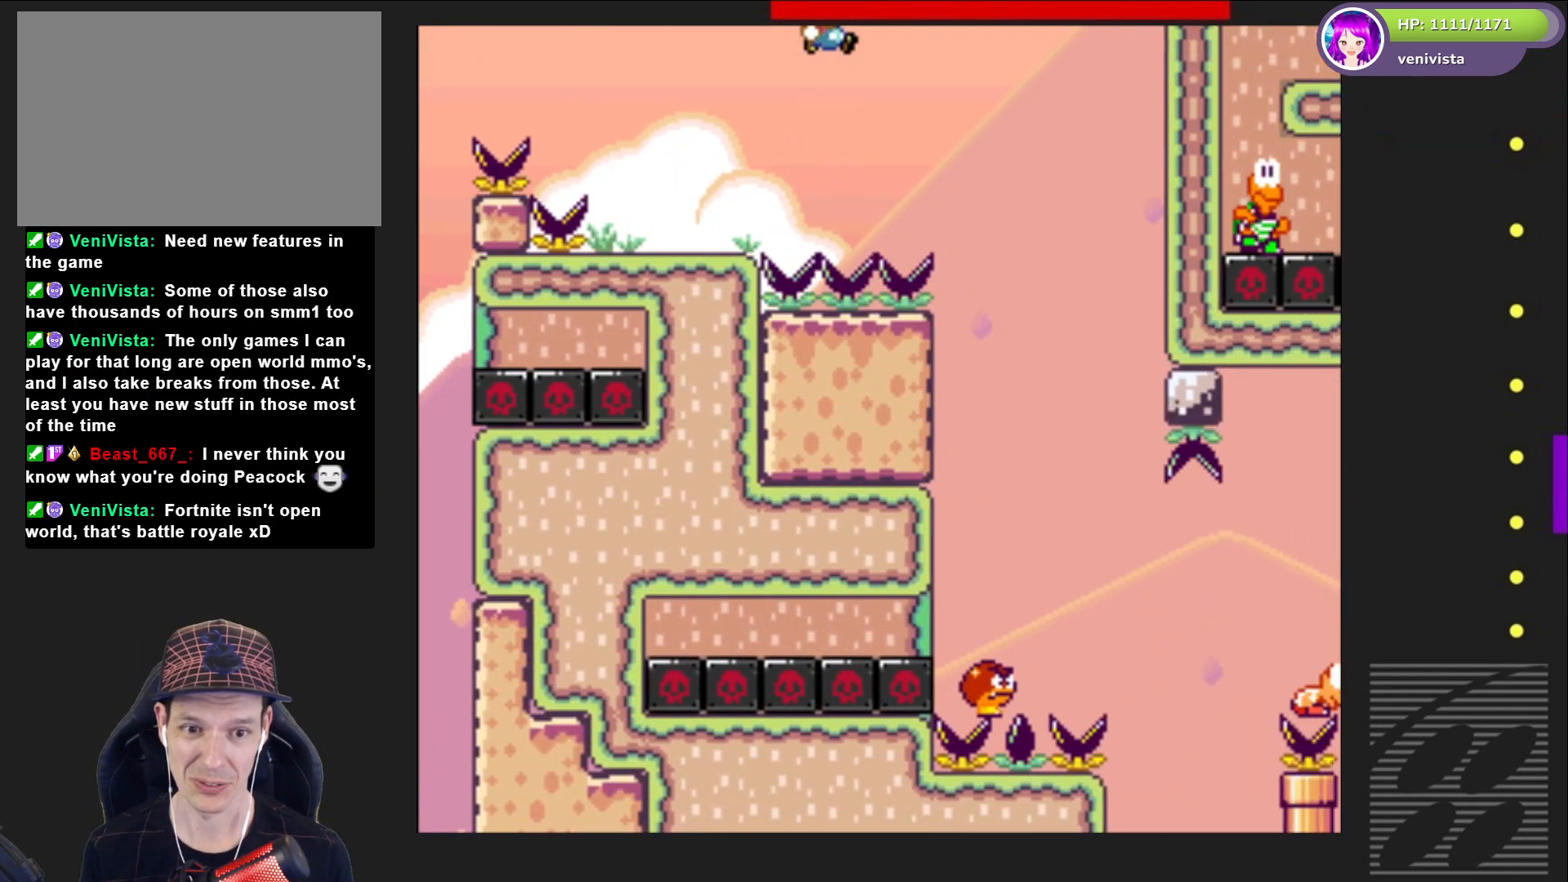
Gameplay with a controller (PlayStation layout); each line is a JSON object with the inputs held at the frame after it. "events" lists button and stick changes between this image and that frame as [ms after this image, input, new state], when the widget could be followed in between. Not read: L3 R3 left_stick.
{"buttons": ["SQUARE"], "right_stick": "center", "events": [[100, "CROSS", "up"], [200, "DPAD_RIGHT", "up"], [300, "DPAD_LEFT", "down"], [400, "DPAD_LEFT", "up"]]}
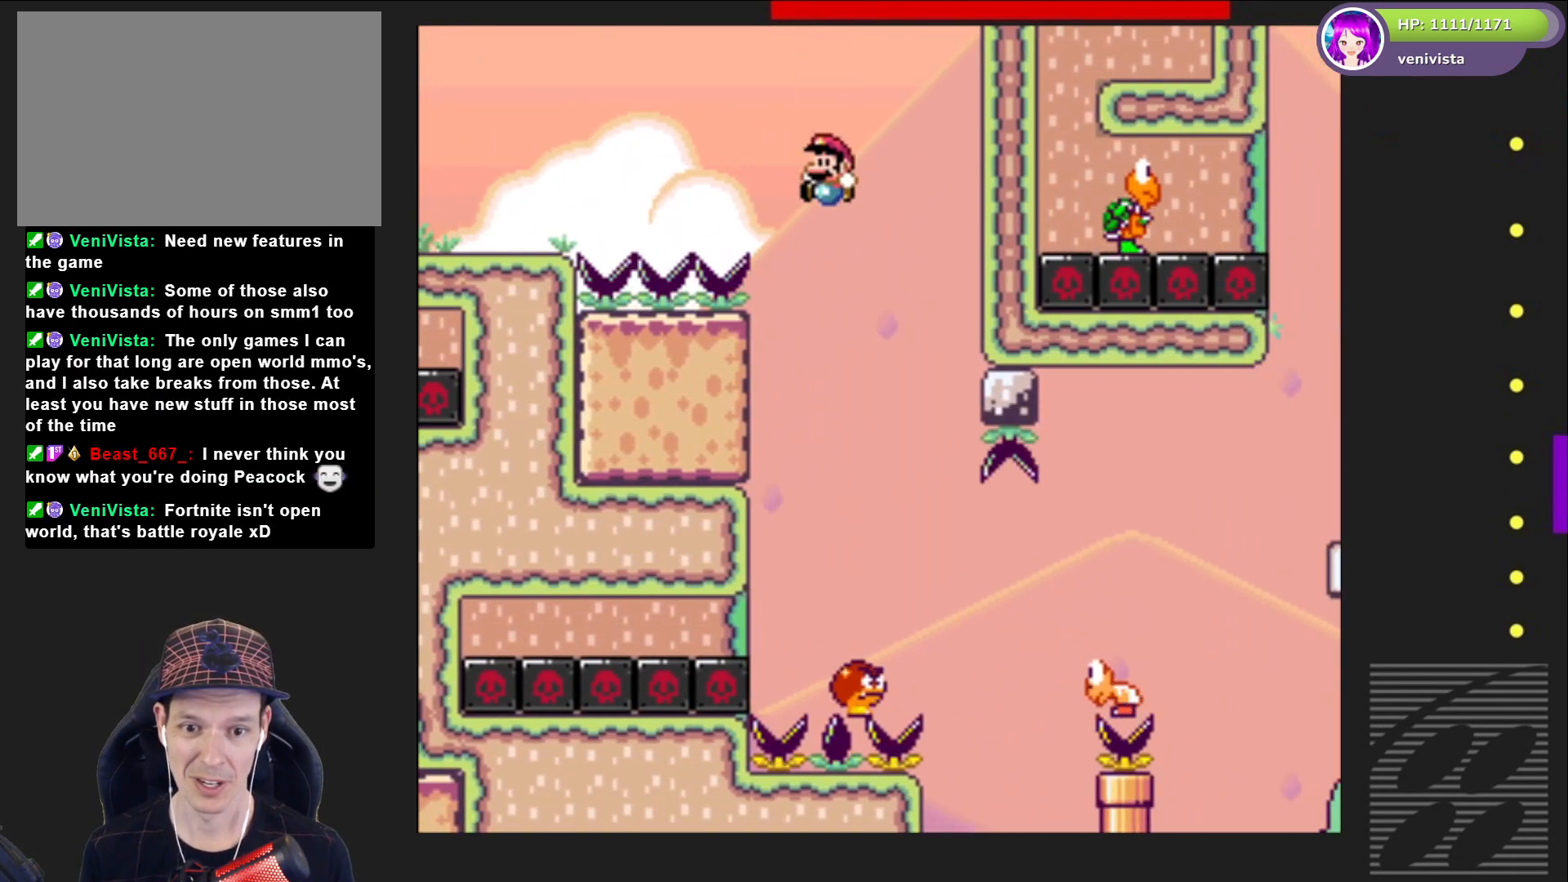
{"buttons": ["CROSS", "SQUARE", "DPAD_RIGHT"], "right_stick": "center", "events": [[33, "DPAD_RIGHT", "down"], [433, "CROSS", "down"]]}
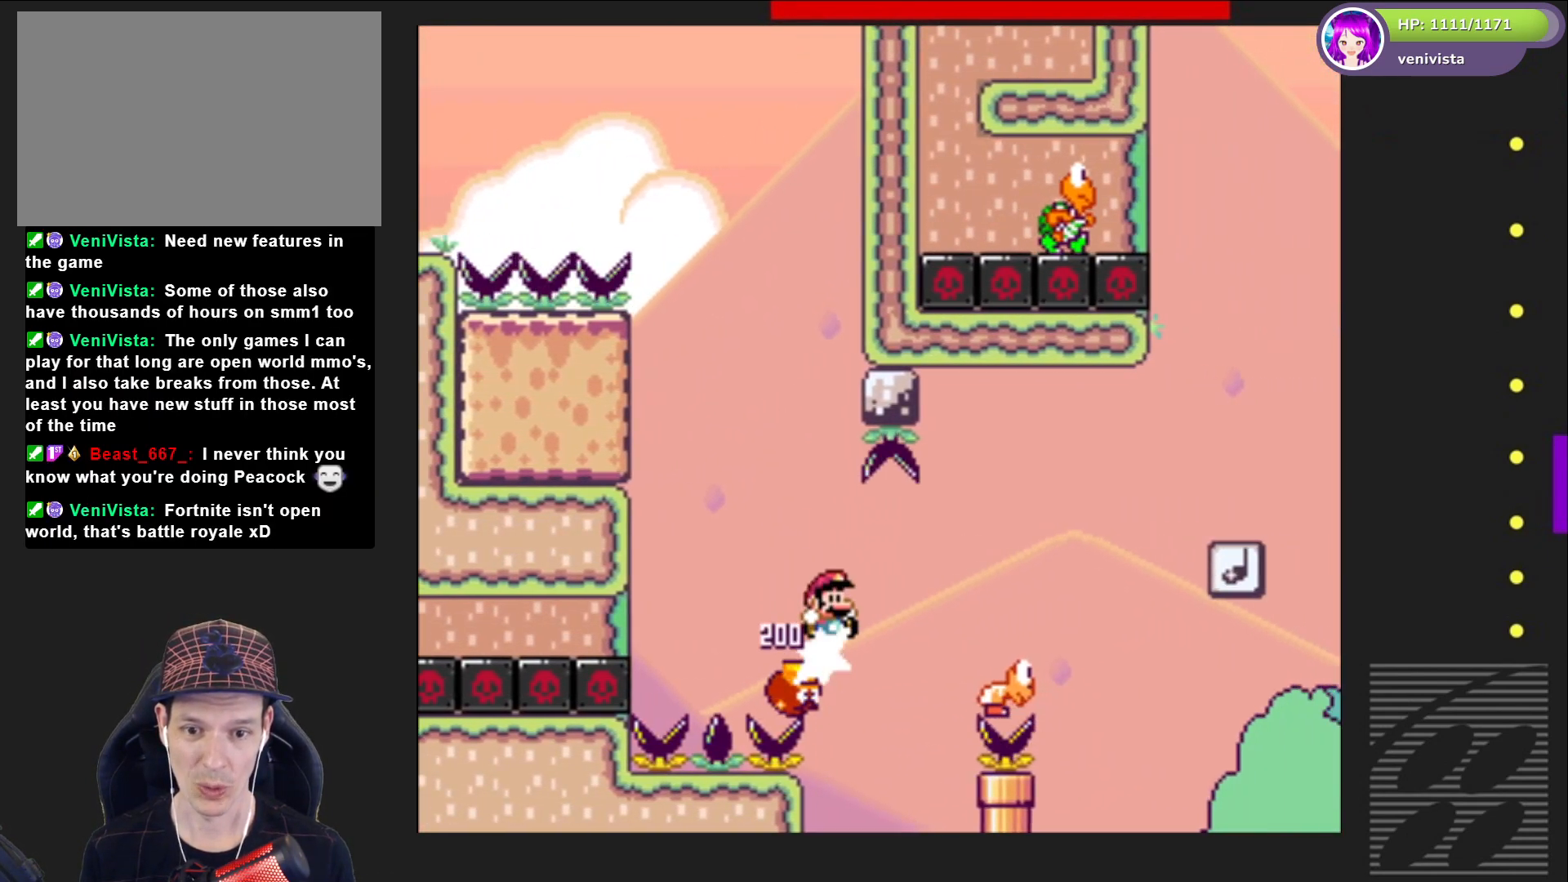
{"buttons": [], "right_stick": "center", "events": [[234, "DPAD_RIGHT", "up"], [467, "SQUARE", "up"], [501, "CROSS", "up"]]}
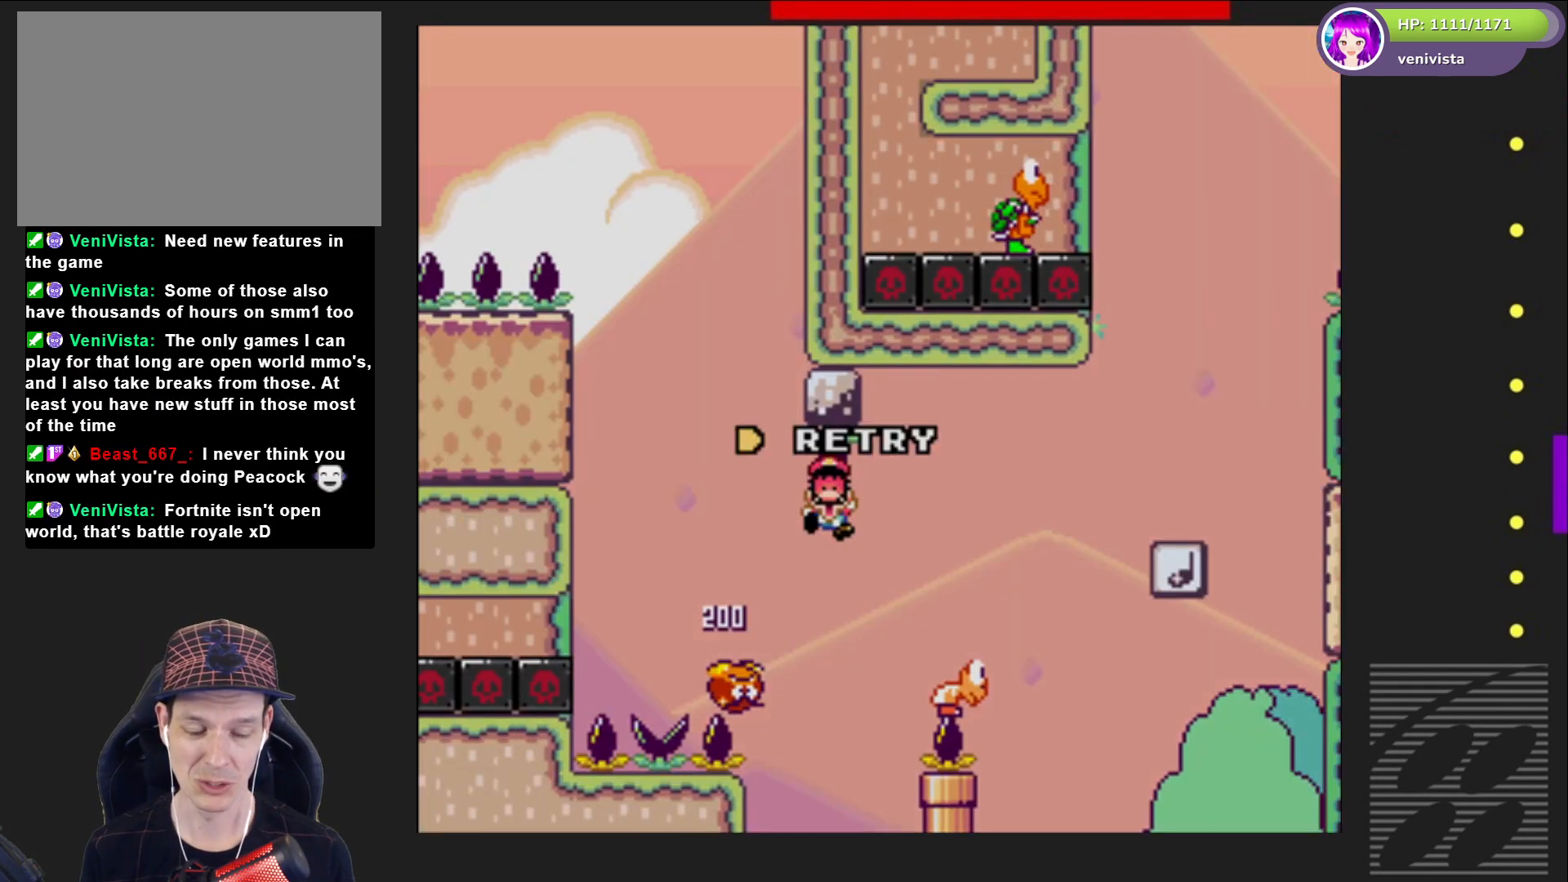
{"buttons": ["CROSS"], "right_stick": "center", "events": [[66, "CROSS", "down"], [200, "CROSS", "up"], [266, "CROSS", "down"], [367, "CROSS", "up"], [467, "CROSS", "down"]]}
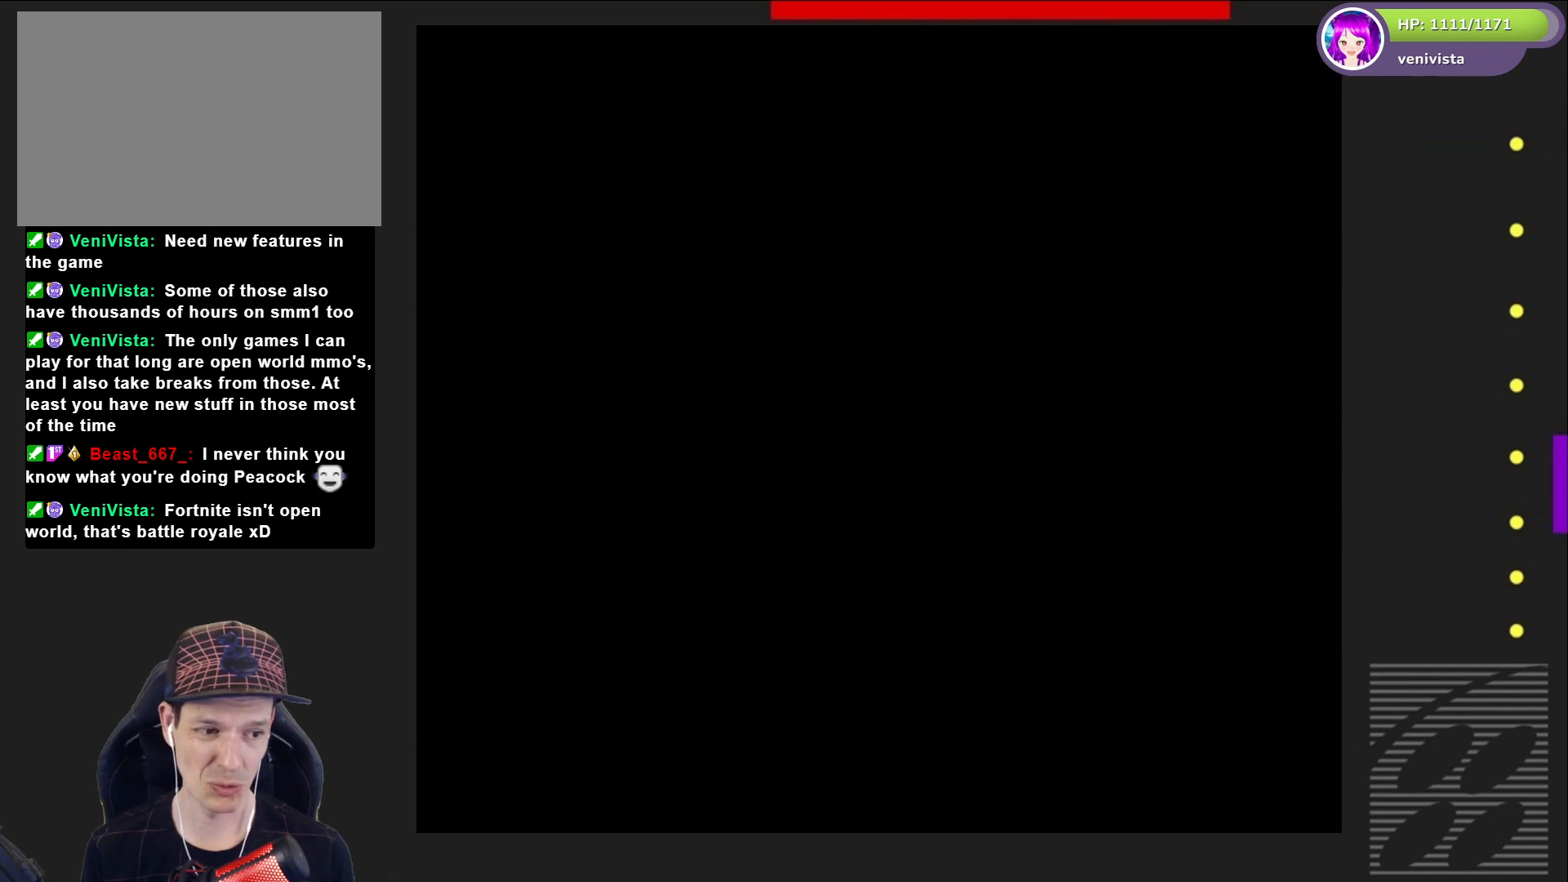
{"buttons": ["SQUARE"], "right_stick": "center", "events": [[100, "CROSS", "up"], [234, "SQUARE", "down"]]}
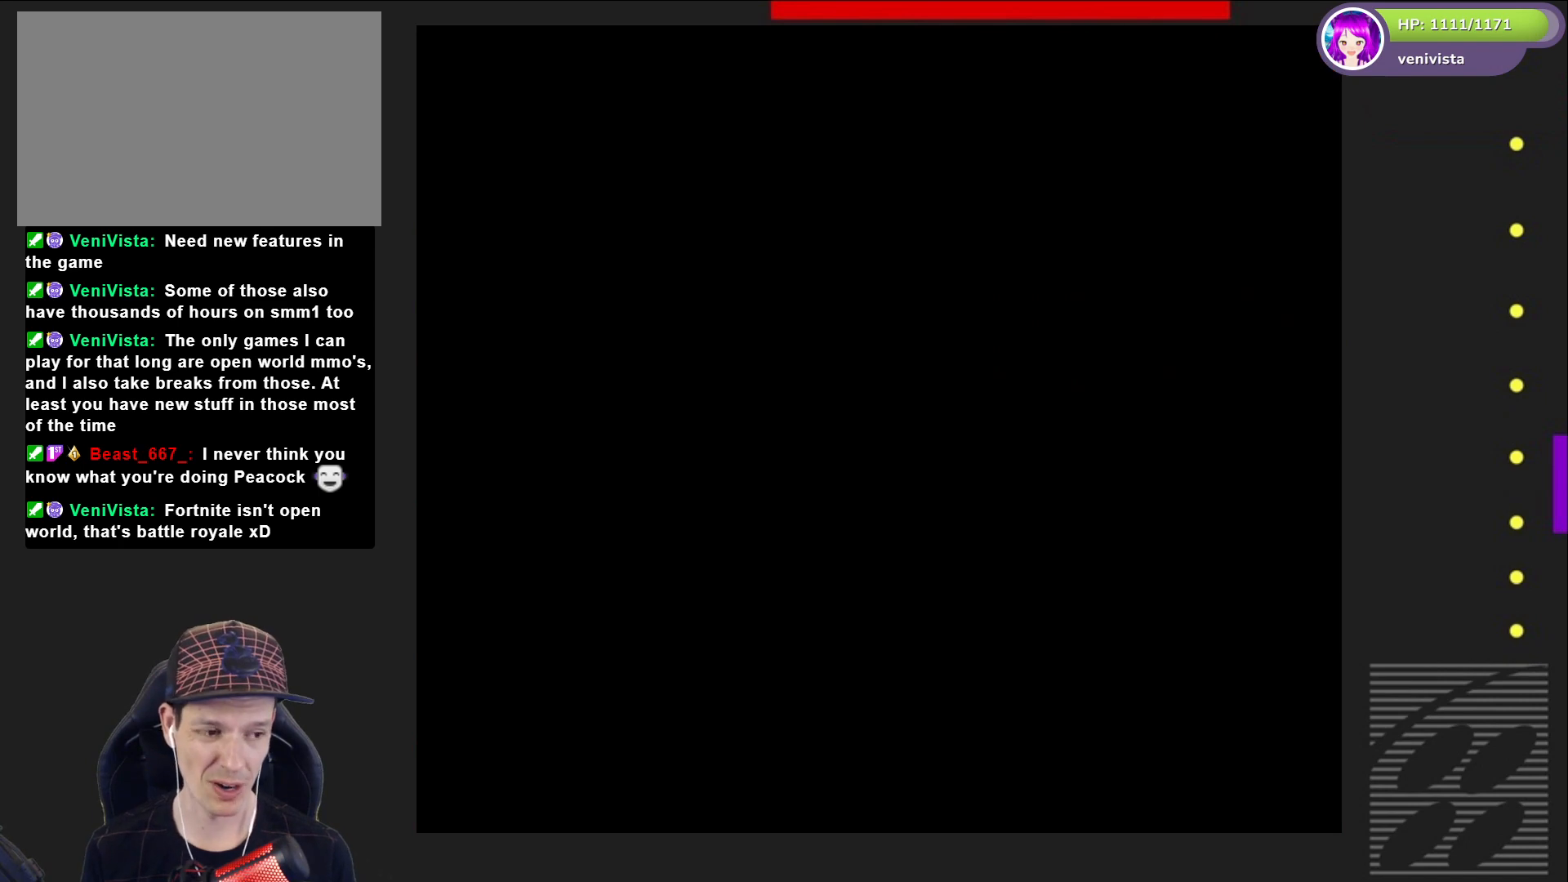
{"buttons": ["SQUARE"], "right_stick": "center", "events": [[66, "SQUARE", "up"], [300, "SQUARE", "down"]]}
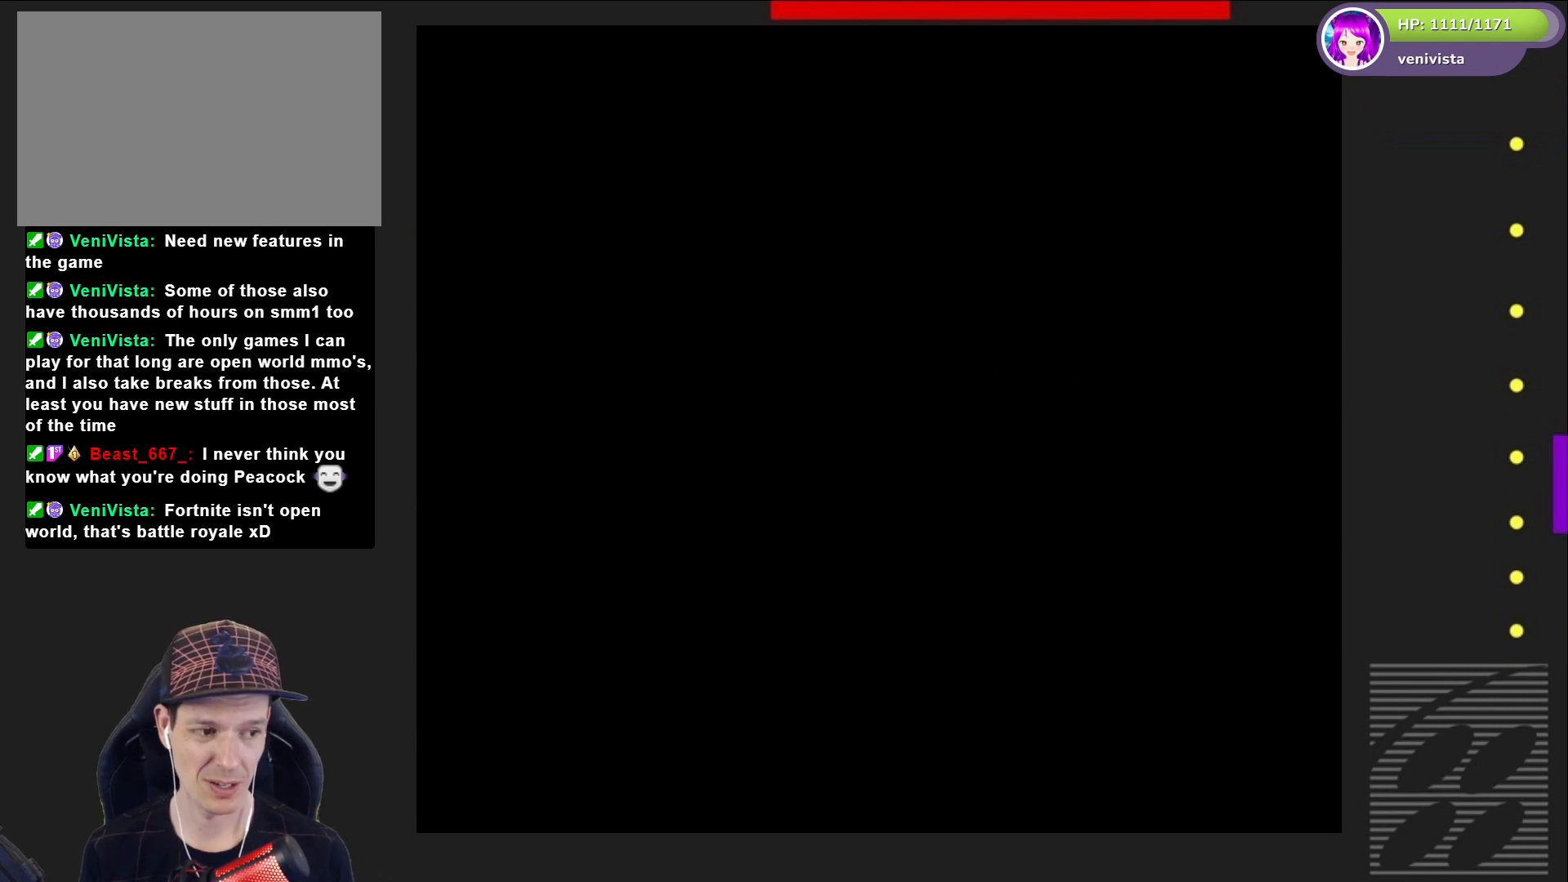
{"buttons": ["SQUARE"], "right_stick": "center", "events": []}
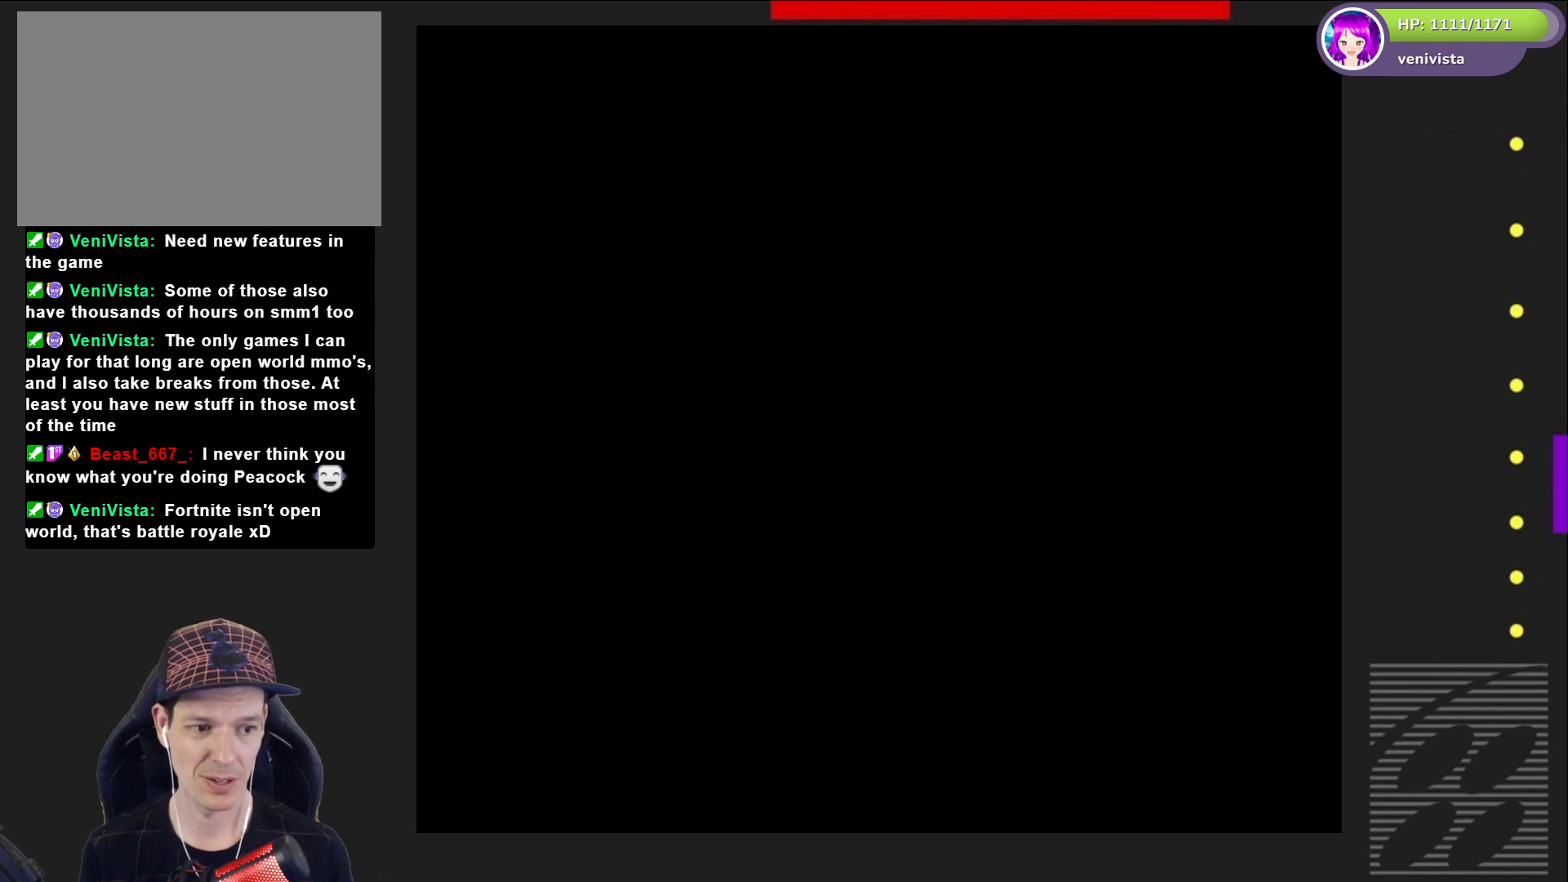
{"buttons": ["SQUARE"], "right_stick": "center", "events": []}
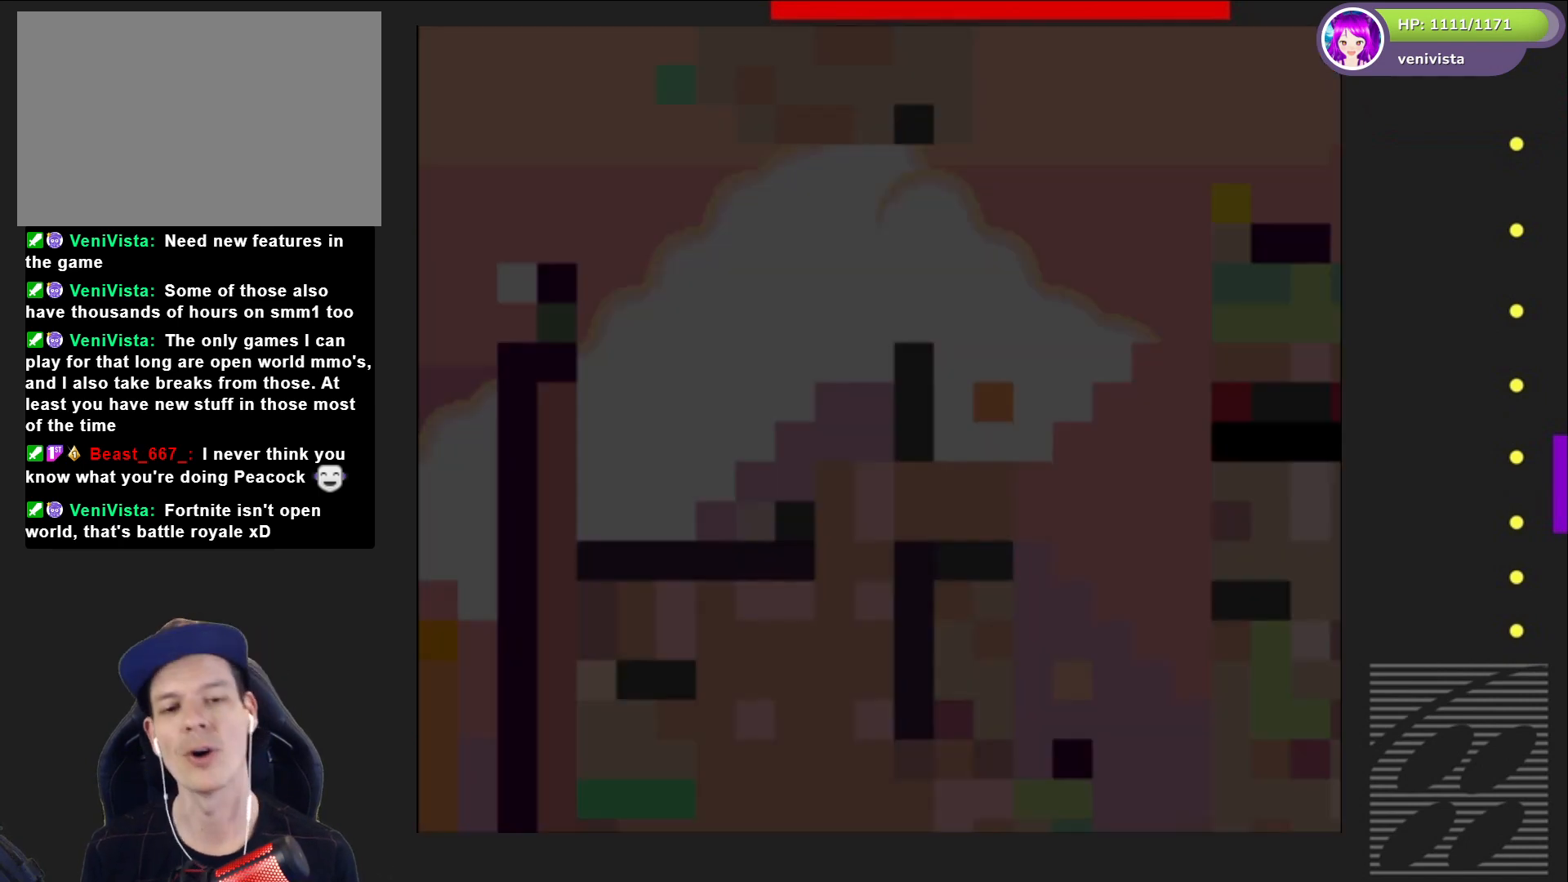
{"buttons": ["SQUARE", "DPAD_RIGHT"], "right_stick": "center", "events": [[367, "DPAD_RIGHT", "down"]]}
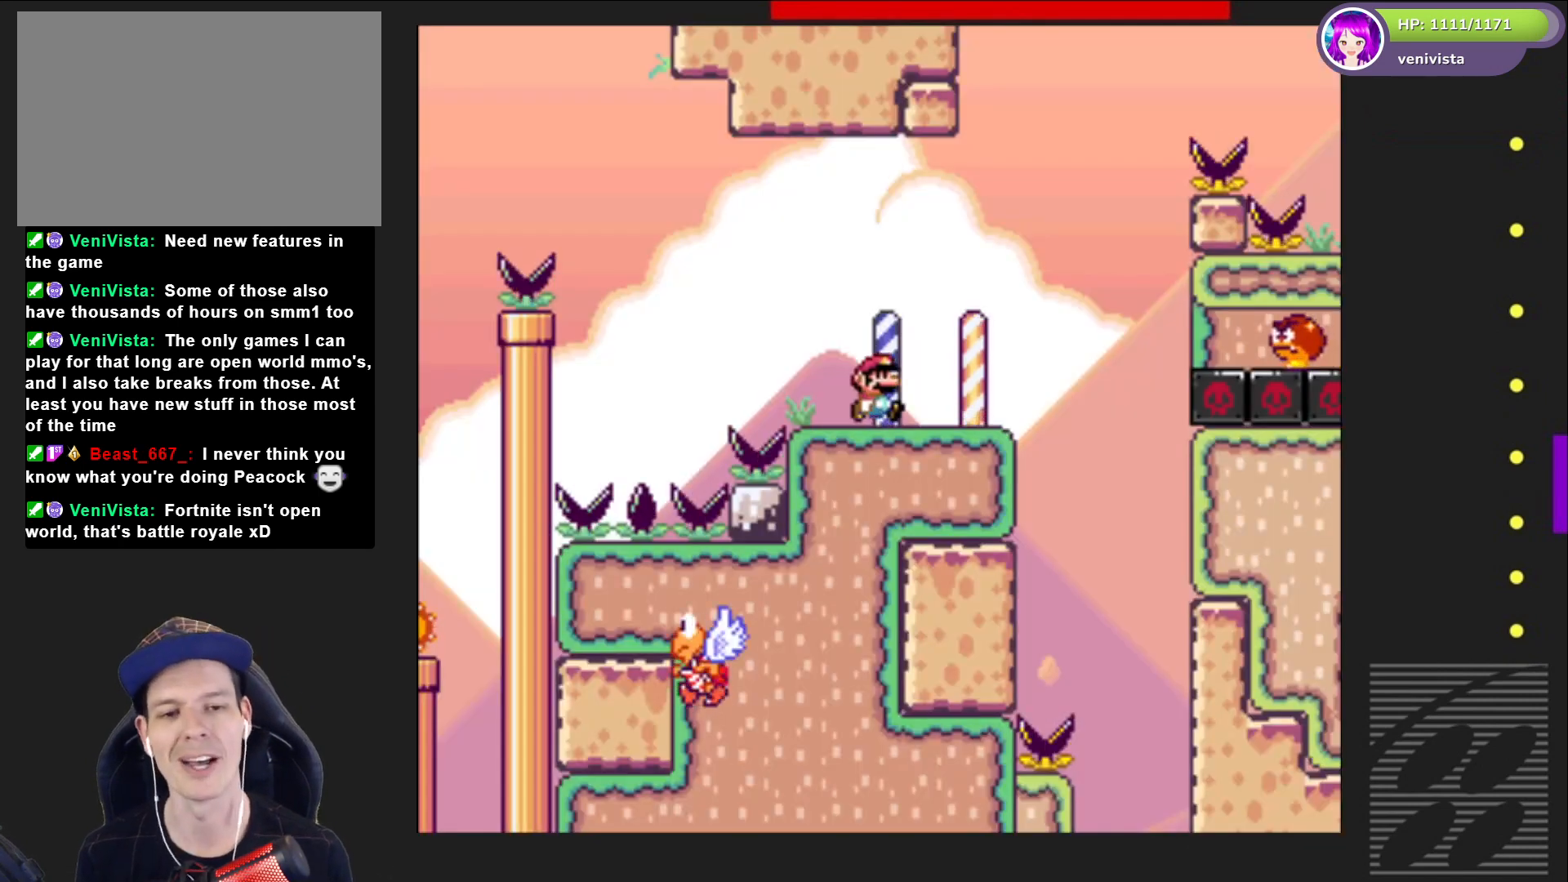
{"buttons": ["CROSS", "SQUARE", "DPAD_RIGHT"], "right_stick": "center", "events": [[133, "DPAD_RIGHT", "up"], [233, "DPAD_RIGHT", "down"], [300, "DPAD_RIGHT", "up"], [367, "CROSS", "down"], [400, "DPAD_RIGHT", "down"]]}
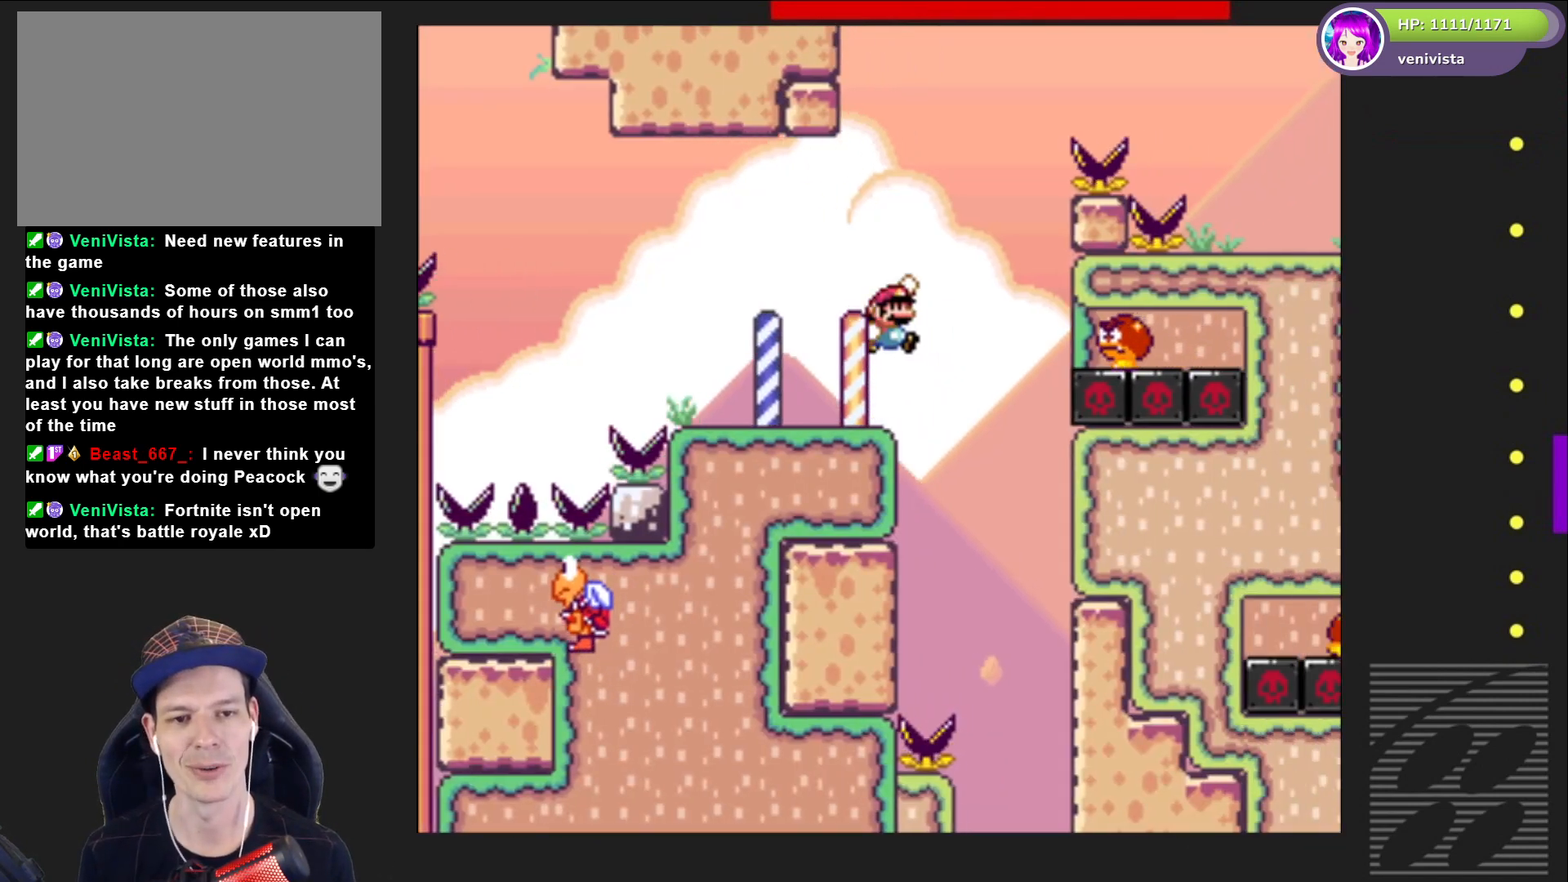
{"buttons": ["CROSS", "SQUARE"], "right_stick": "center", "events": [[67, "CROSS", "up"], [200, "DPAD_RIGHT", "up"], [434, "CROSS", "down"]]}
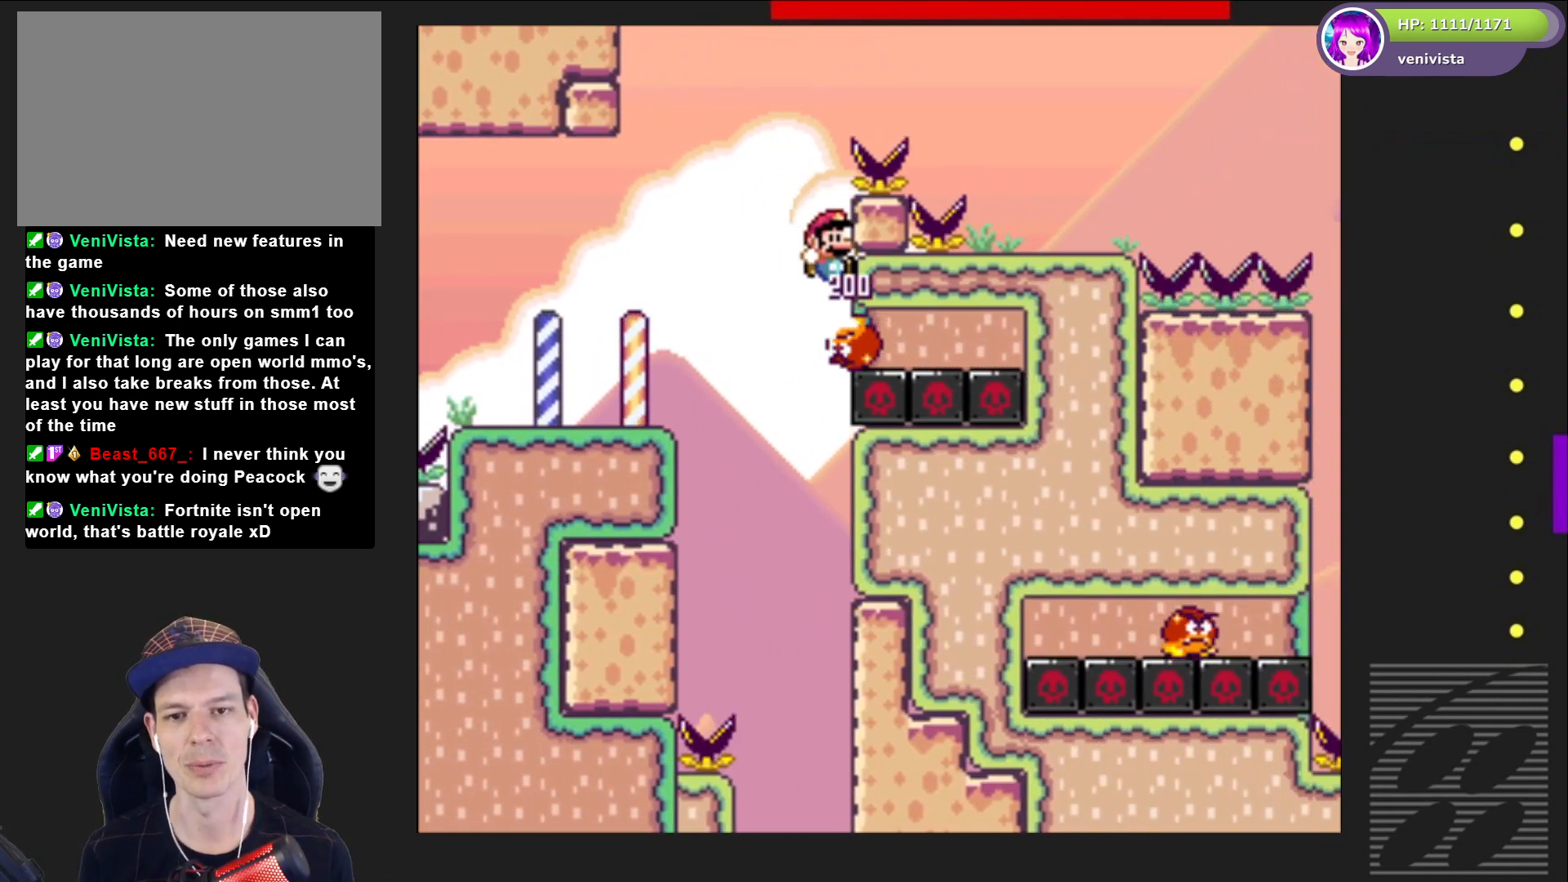
{"buttons": ["CROSS", "SQUARE", "DPAD_RIGHT"], "right_stick": "center", "events": [[166, "DPAD_RIGHT", "down"]]}
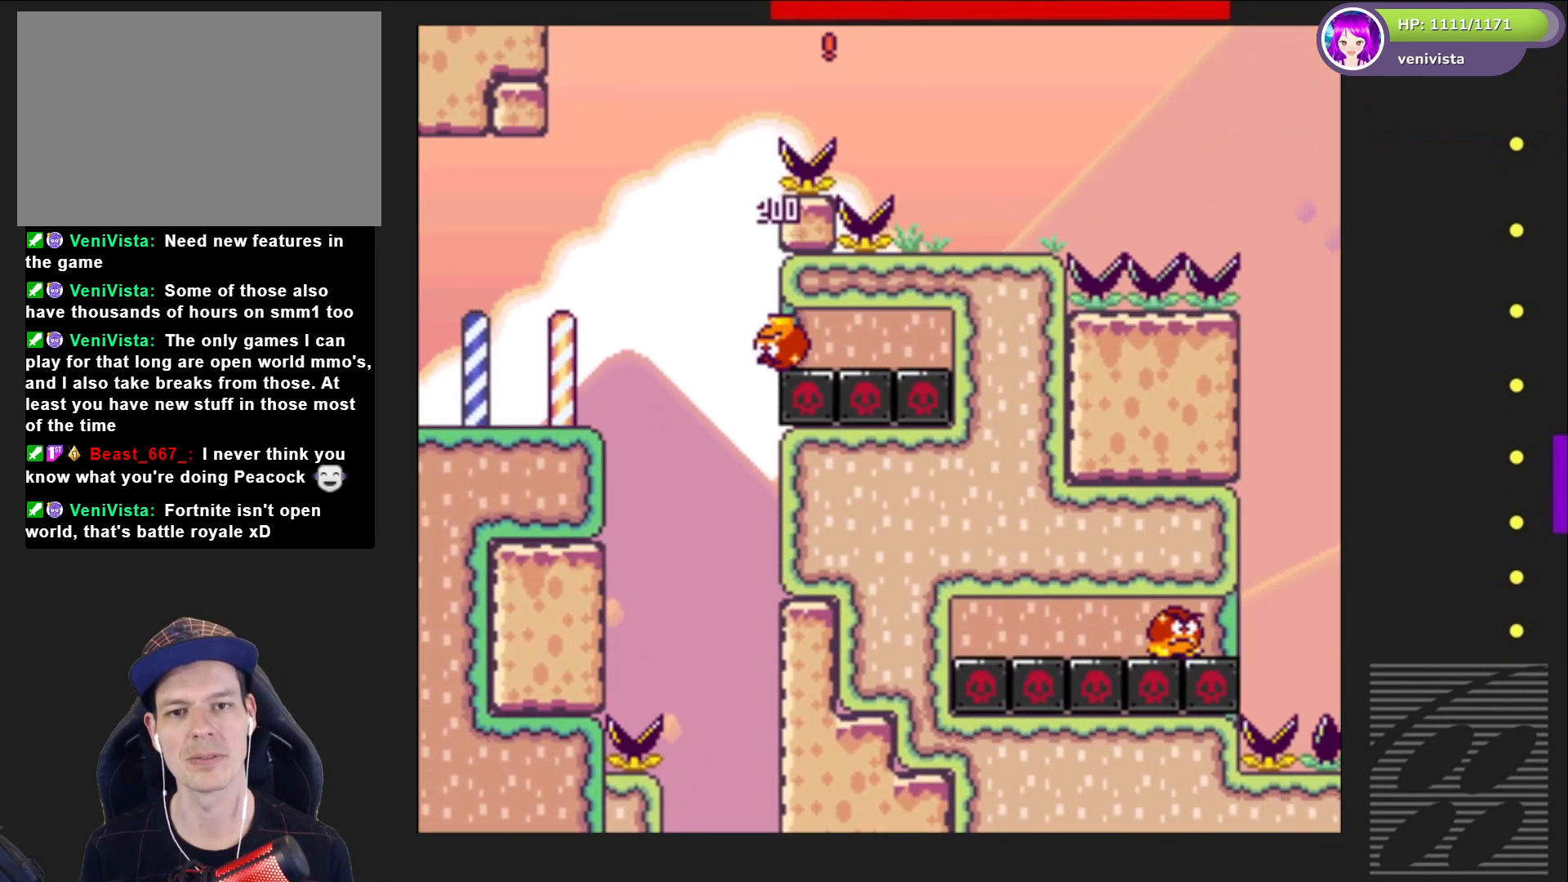
{"buttons": ["SQUARE"], "right_stick": "center", "events": [[167, "CROSS", "up"], [200, "DPAD_RIGHT", "up"], [300, "DPAD_LEFT", "down"], [434, "DPAD_LEFT", "up"]]}
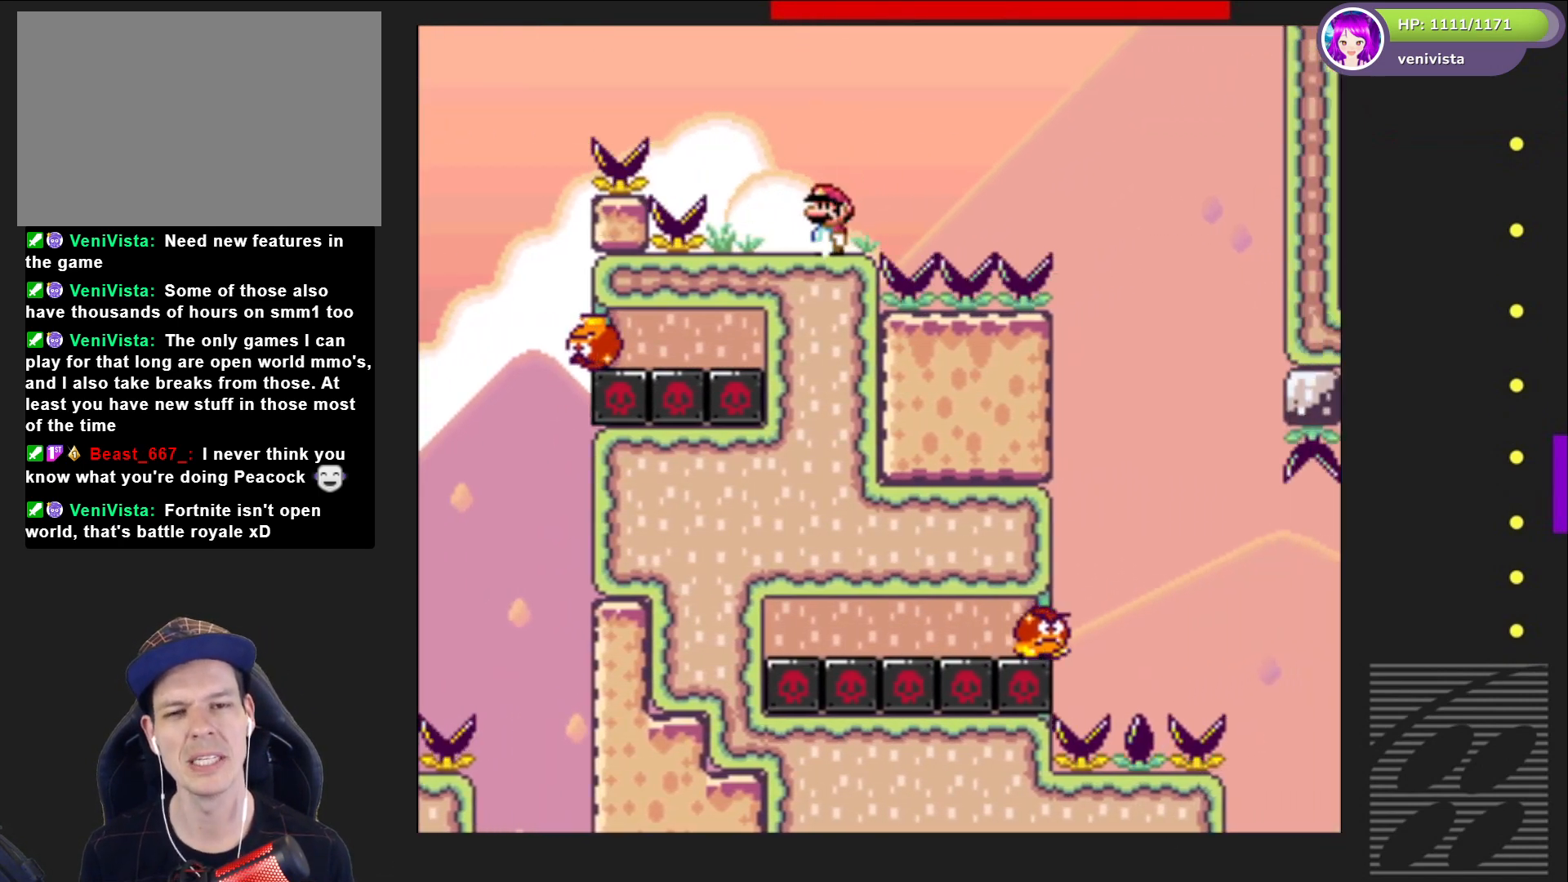
{"buttons": ["CROSS", "SQUARE", "DPAD_RIGHT"], "right_stick": "center", "events": [[200, "DPAD_RIGHT", "down"], [400, "CROSS", "down"]]}
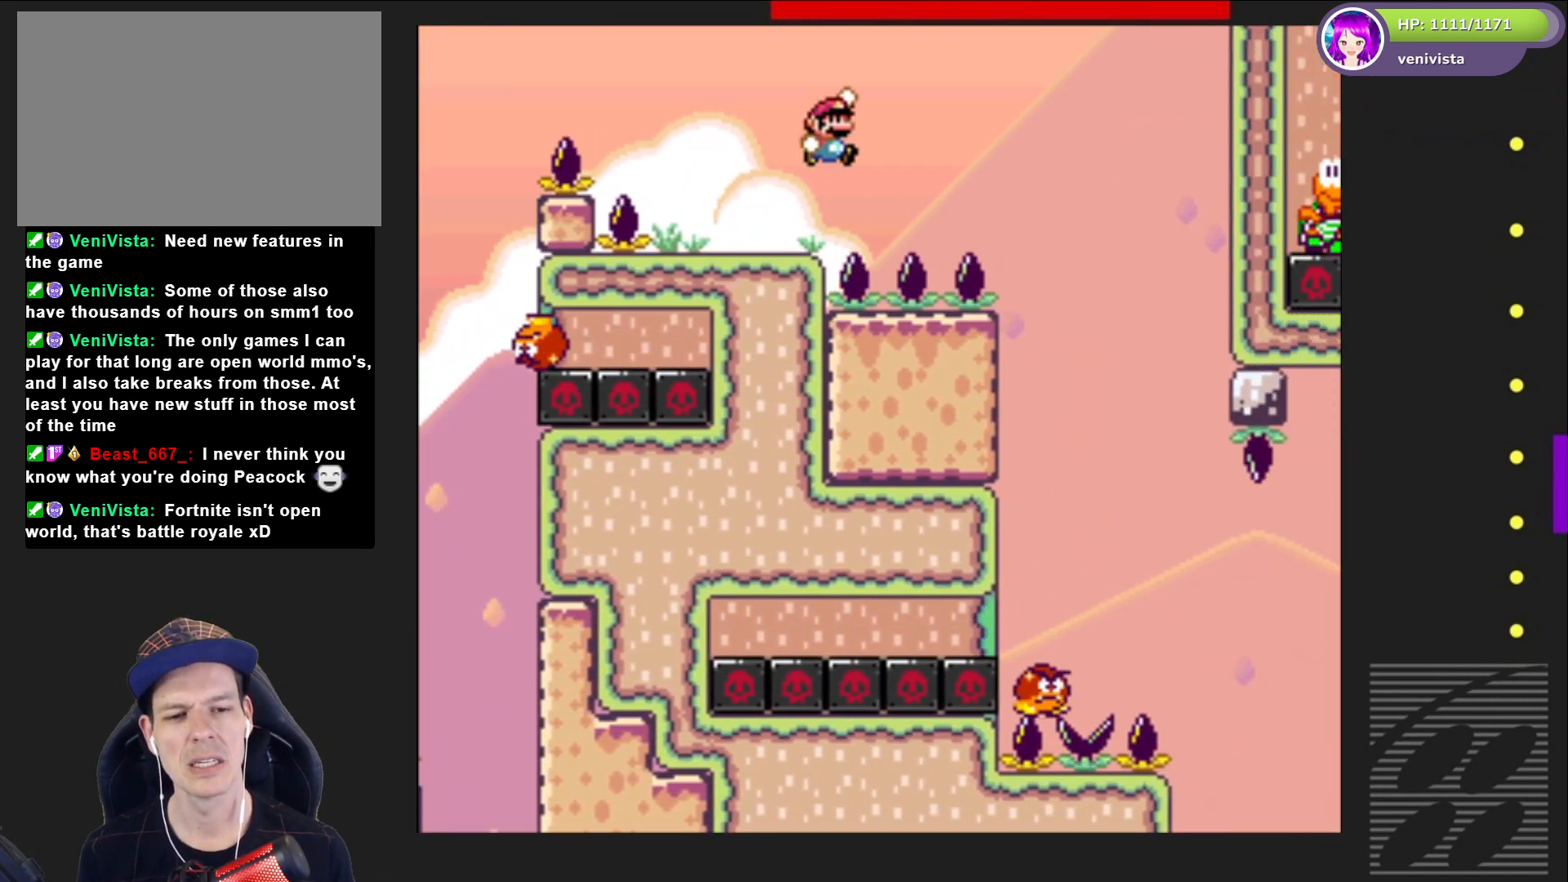
{"buttons": ["SQUARE"], "right_stick": "center", "events": [[100, "CROSS", "up"], [400, "DPAD_RIGHT", "up"]]}
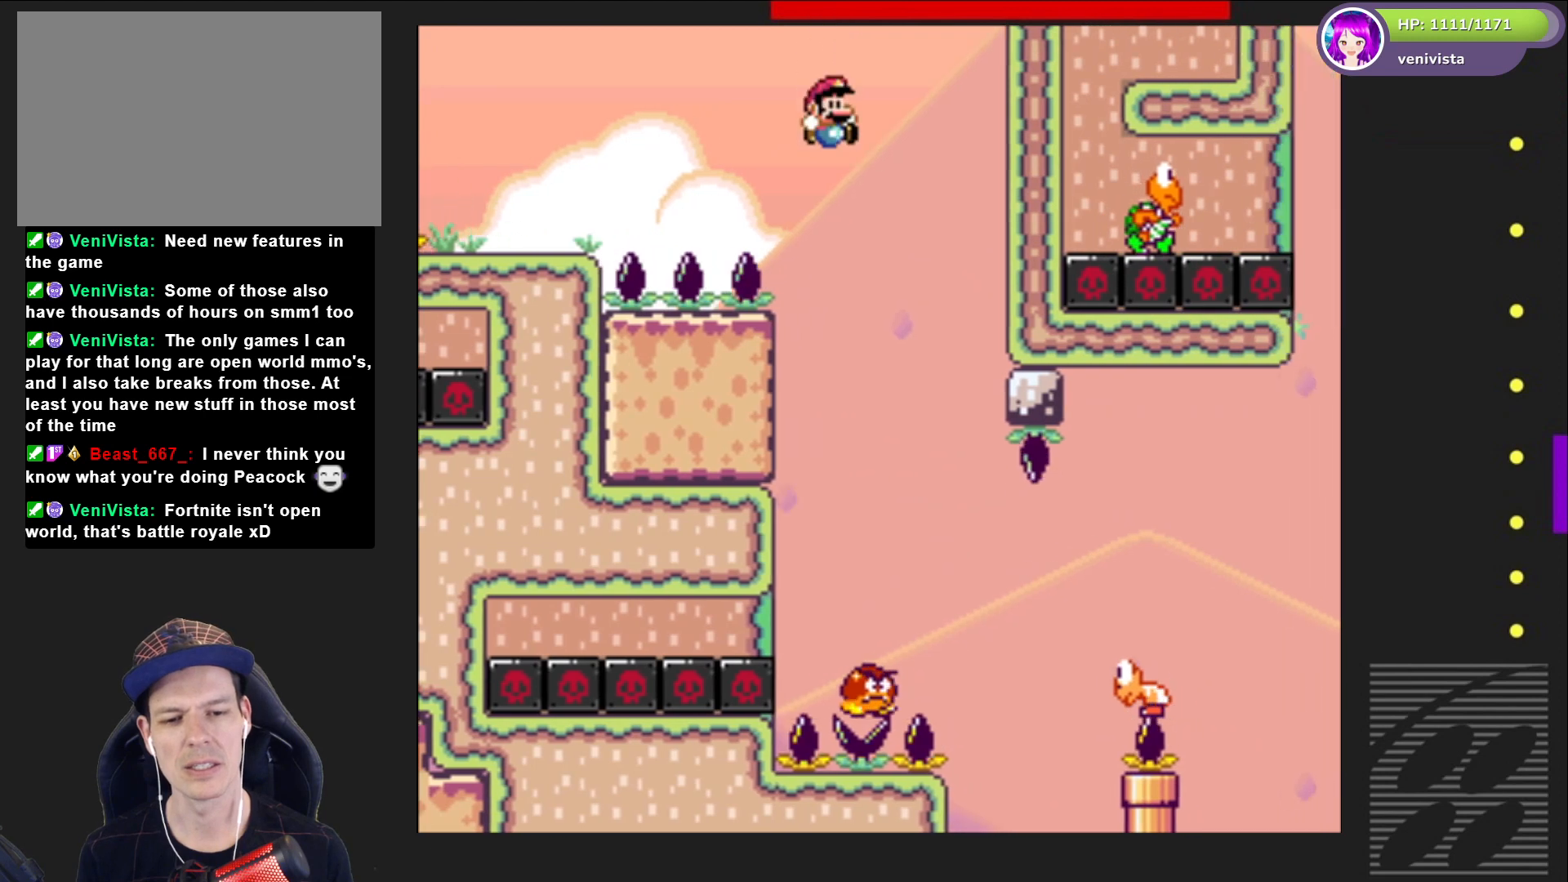
{"buttons": ["SQUARE", "DPAD_RIGHT"], "right_stick": "center", "events": [[34, "DPAD_LEFT", "down"], [134, "DPAD_LEFT", "up"], [267, "DPAD_RIGHT", "down"]]}
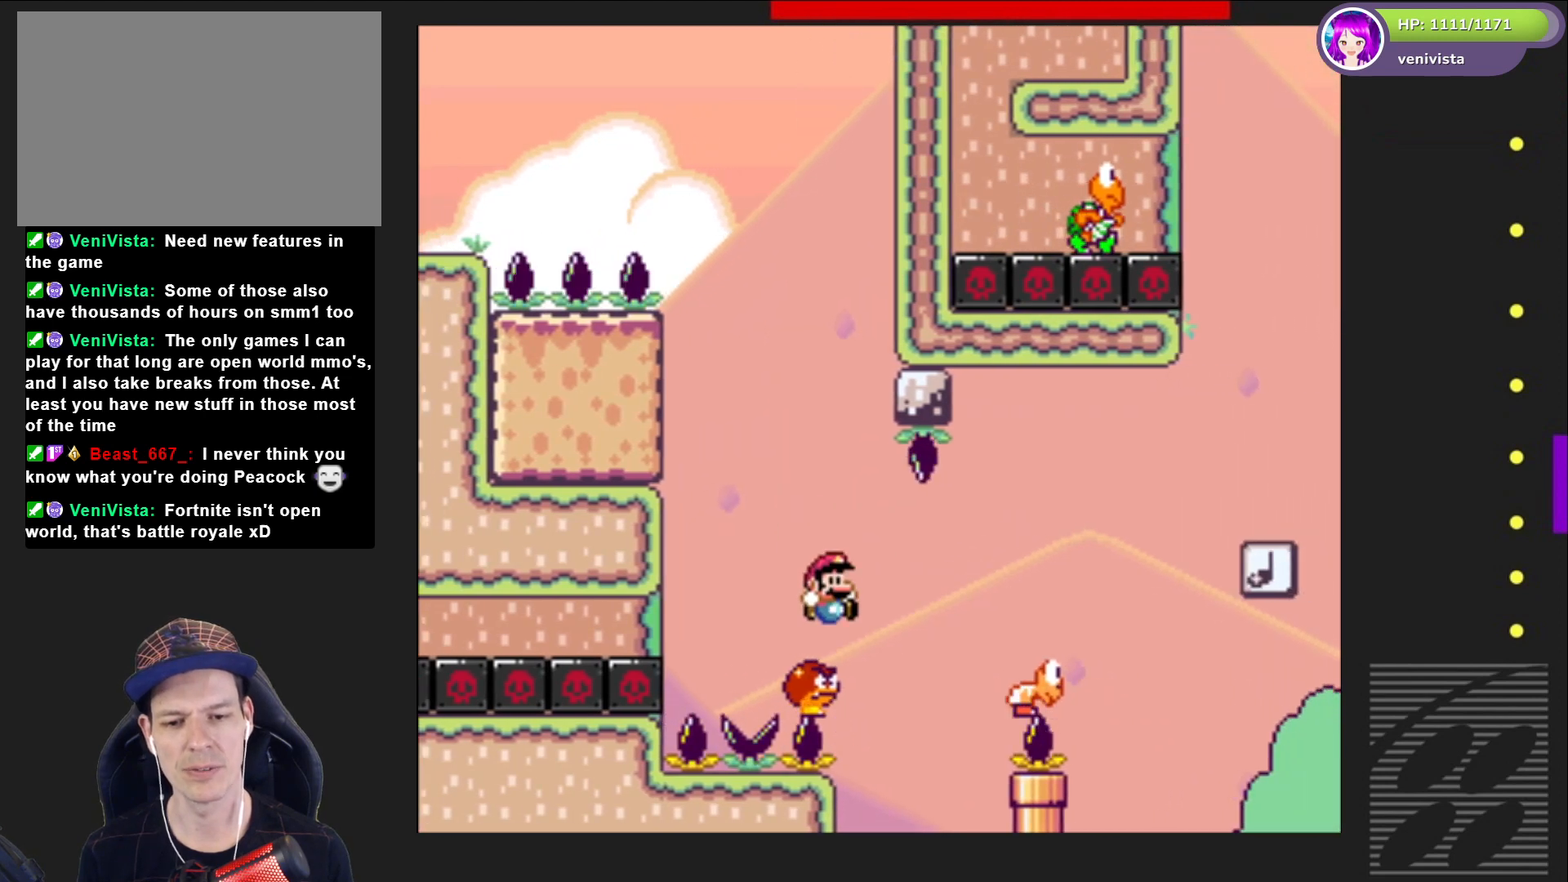
{"buttons": ["CROSS", "SQUARE"], "right_stick": "center", "events": [[100, "CROSS", "down"], [433, "DPAD_RIGHT", "up"]]}
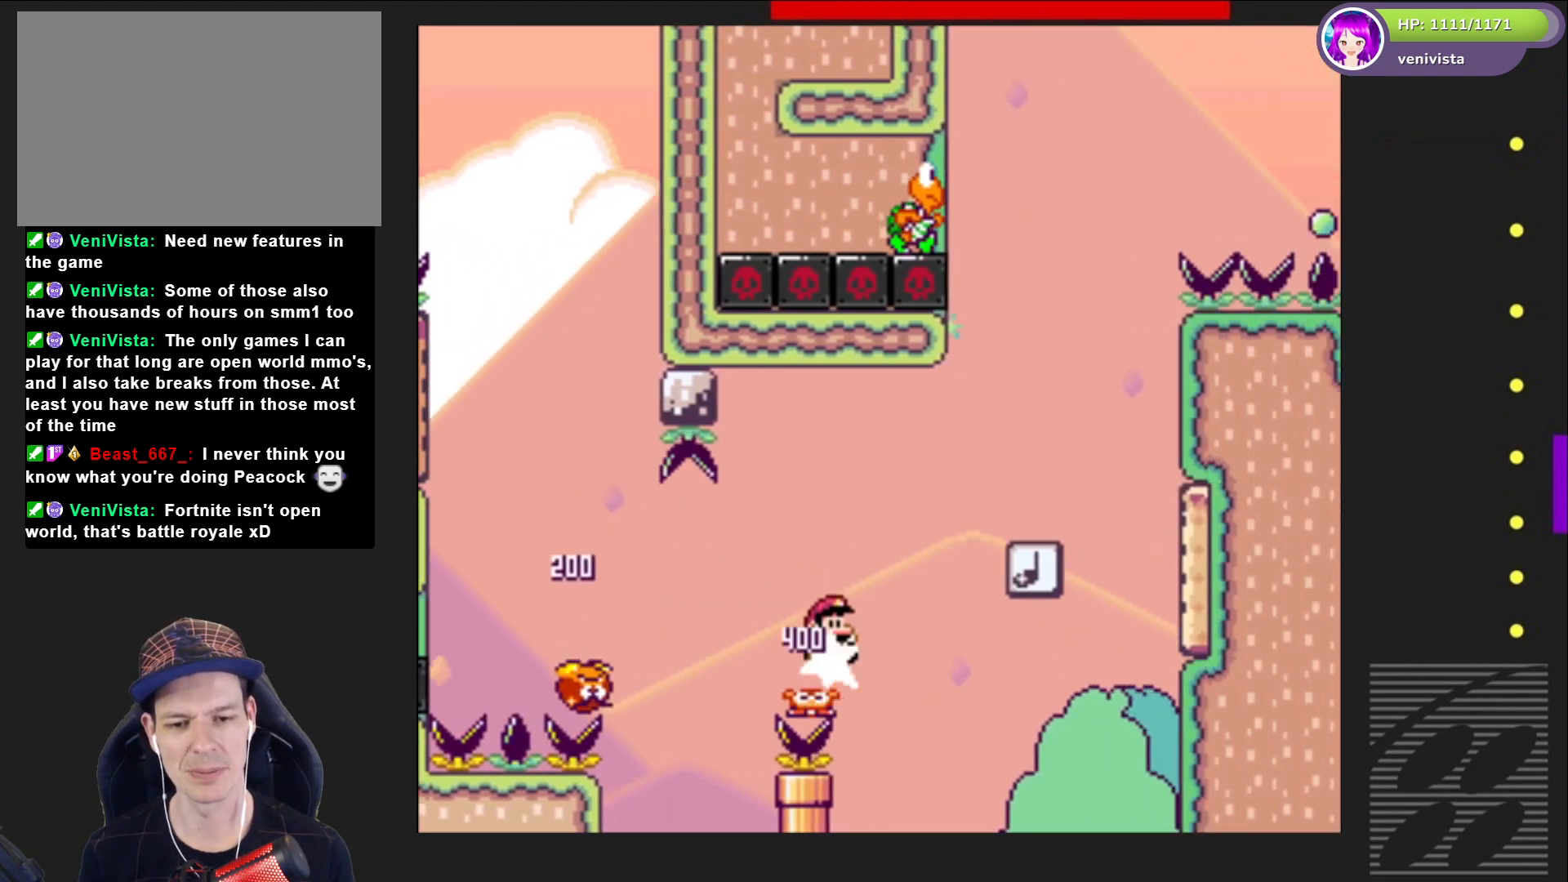
{"buttons": ["SQUARE", "DPAD_RIGHT"], "right_stick": "center", "events": [[34, "DPAD_LEFT", "down"], [100, "DPAD_LEFT", "up"], [167, "DPAD_RIGHT", "down"], [334, "CROSS", "up"]]}
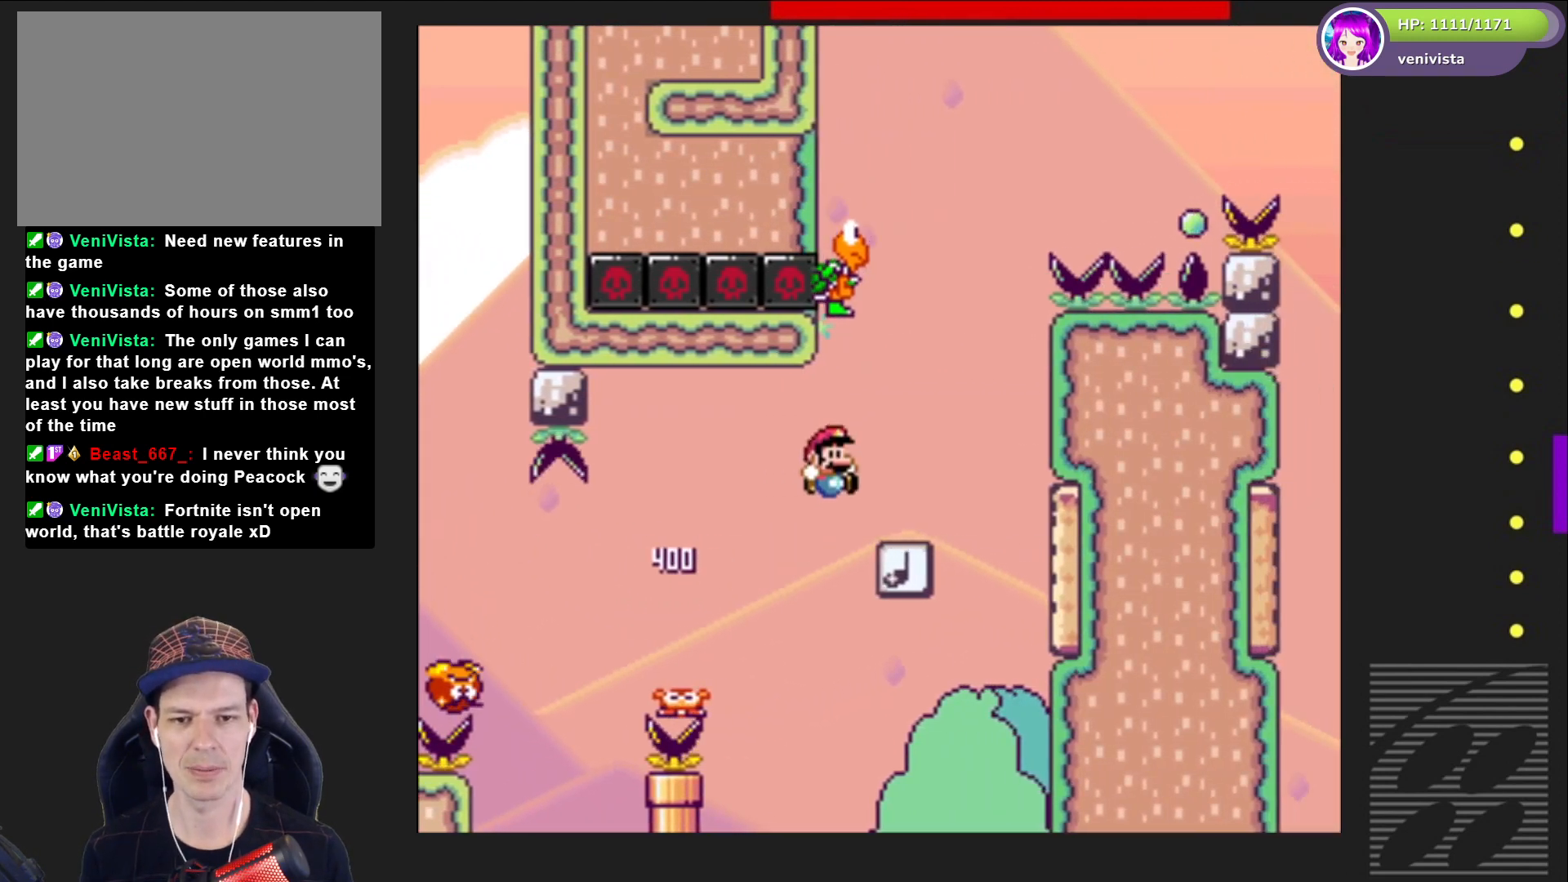
{"buttons": ["SQUARE"], "right_stick": "center", "events": [[66, "CROSS", "down"], [166, "DPAD_RIGHT", "up"], [267, "DPAD_LEFT", "down"], [367, "CROSS", "up"], [400, "DPAD_LEFT", "up"]]}
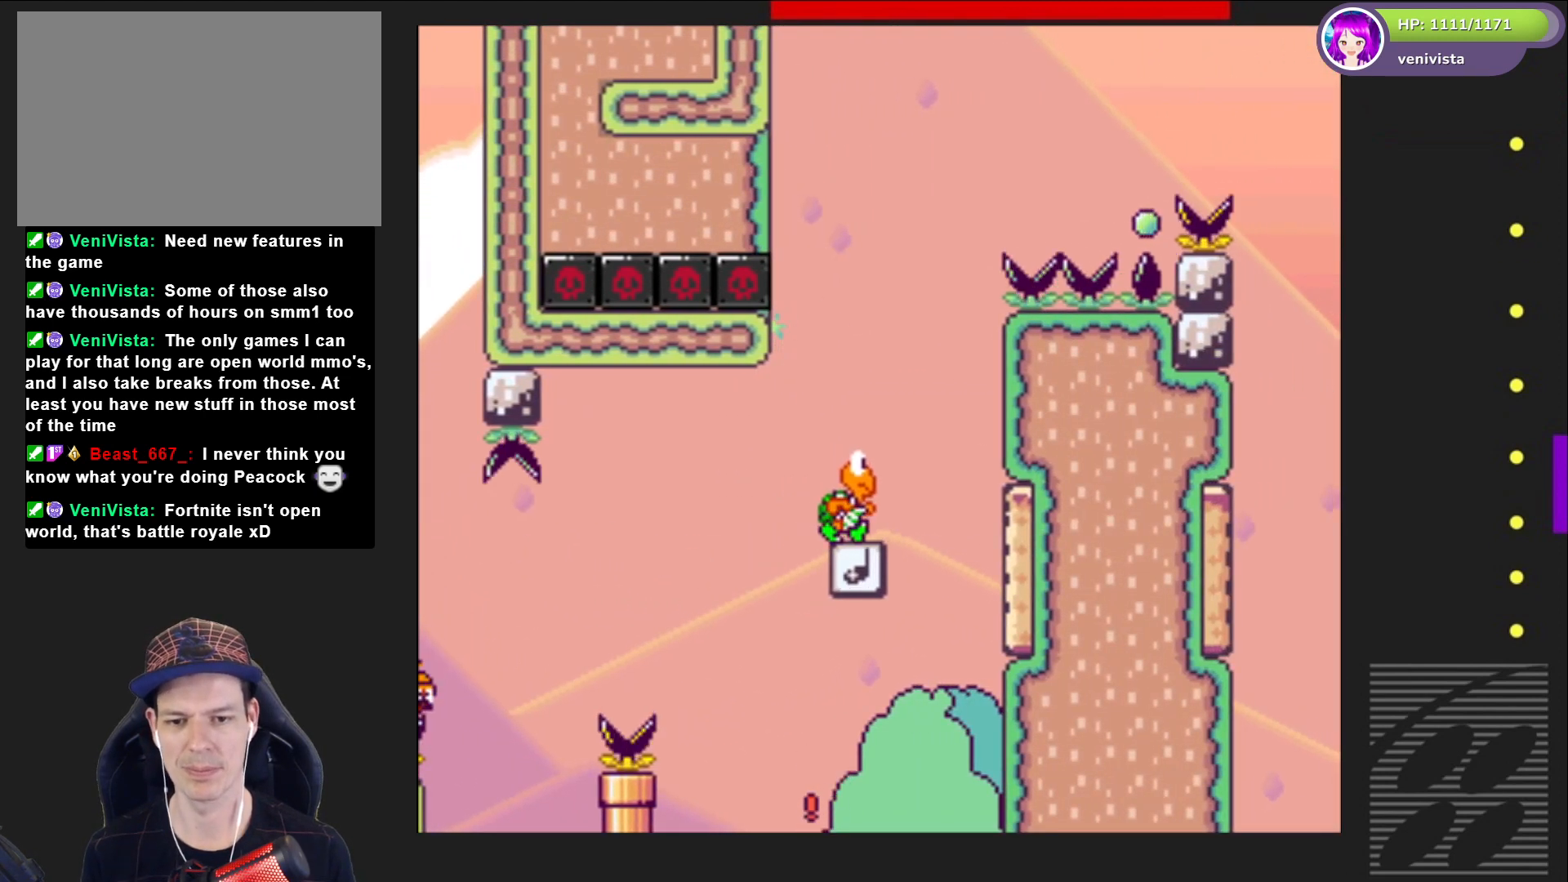
{"buttons": [], "right_stick": "center", "events": [[67, "SQUARE", "up"]]}
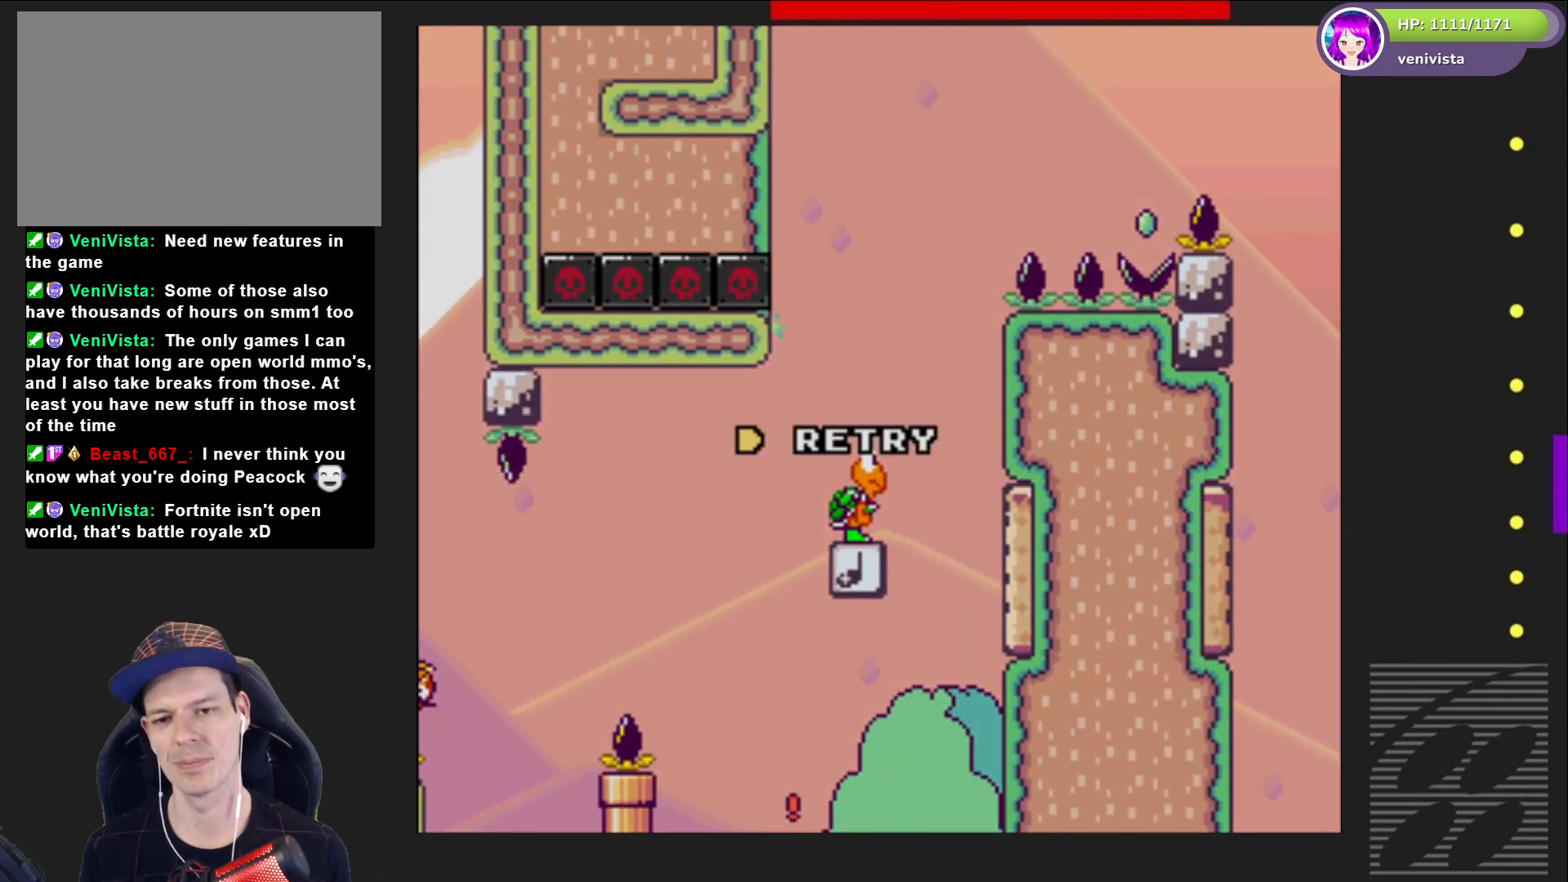
{"buttons": ["CROSS"], "right_stick": "center", "events": [[467, "CROSS", "down"]]}
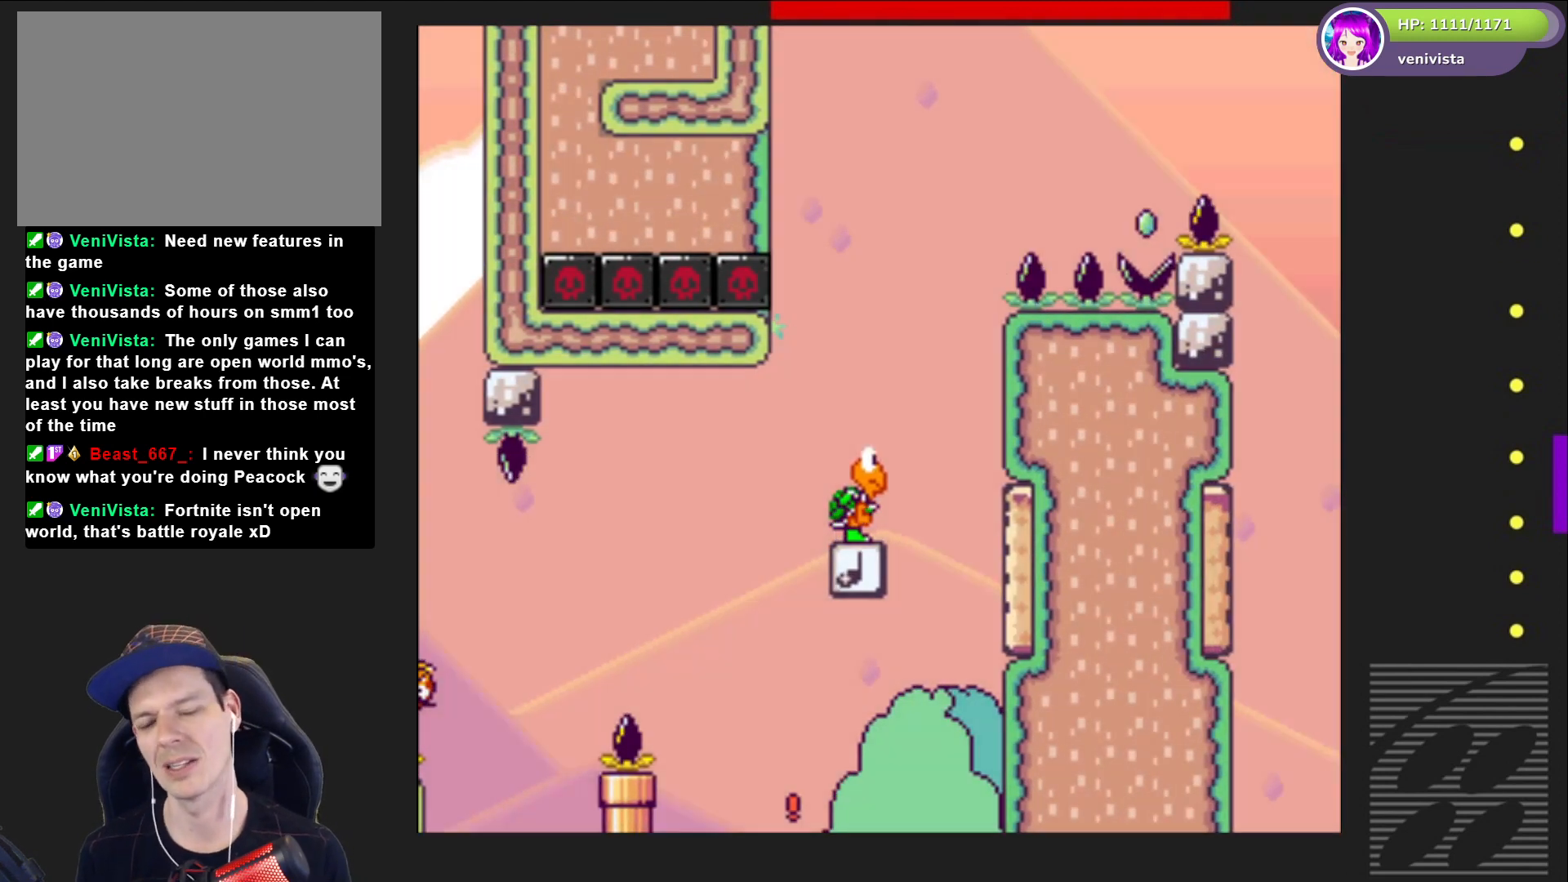
{"buttons": [], "right_stick": "center", "events": [[100, "CROSS", "up"], [200, "CROSS", "down"], [300, "CROSS", "up"]]}
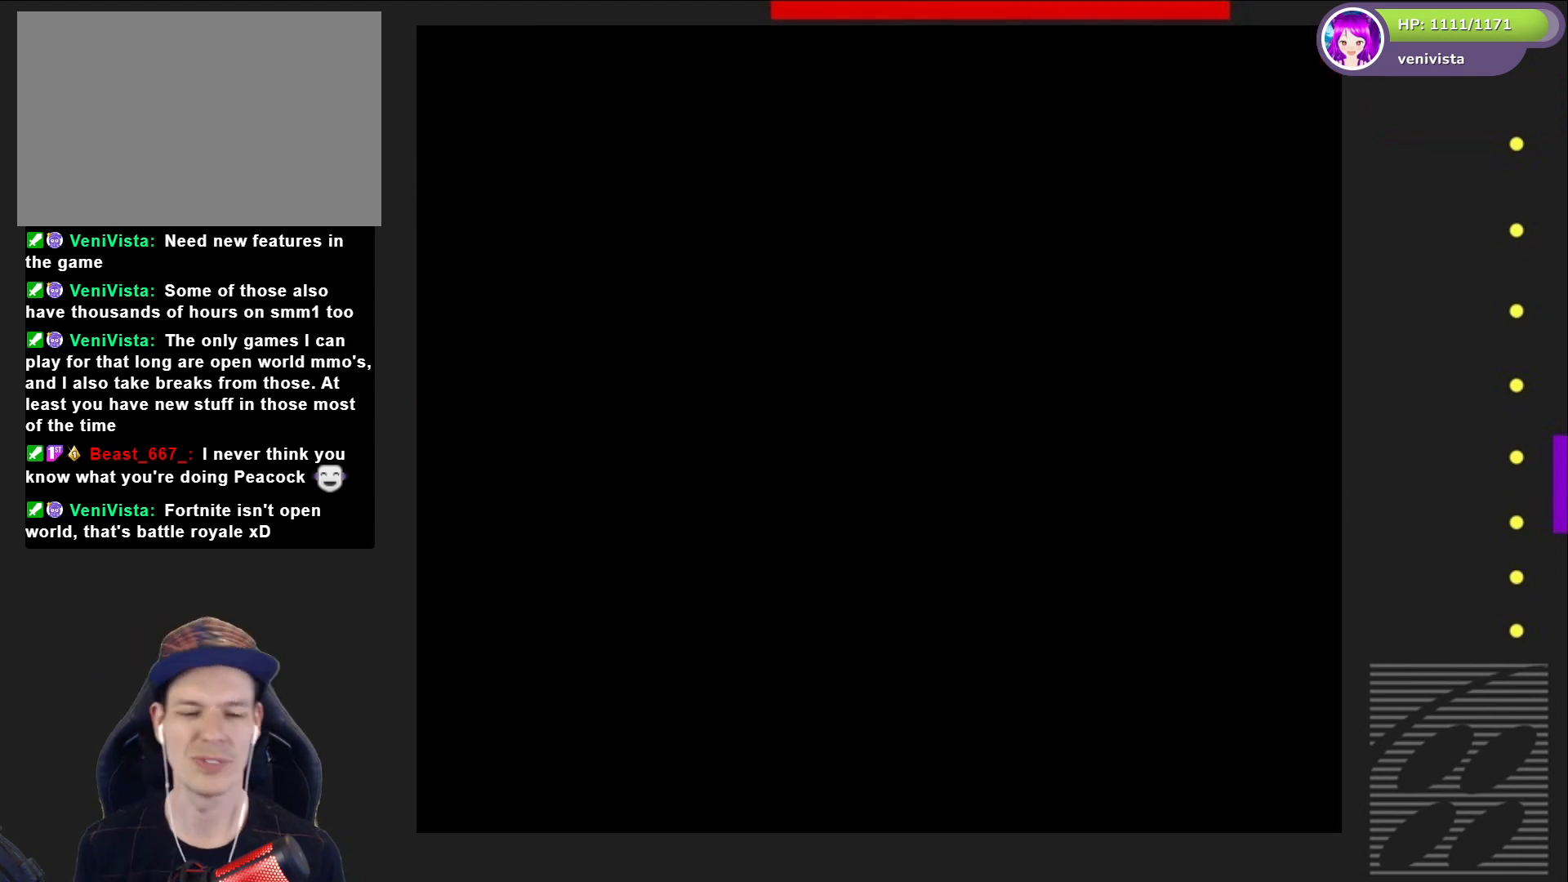
{"buttons": [], "right_stick": "center", "events": []}
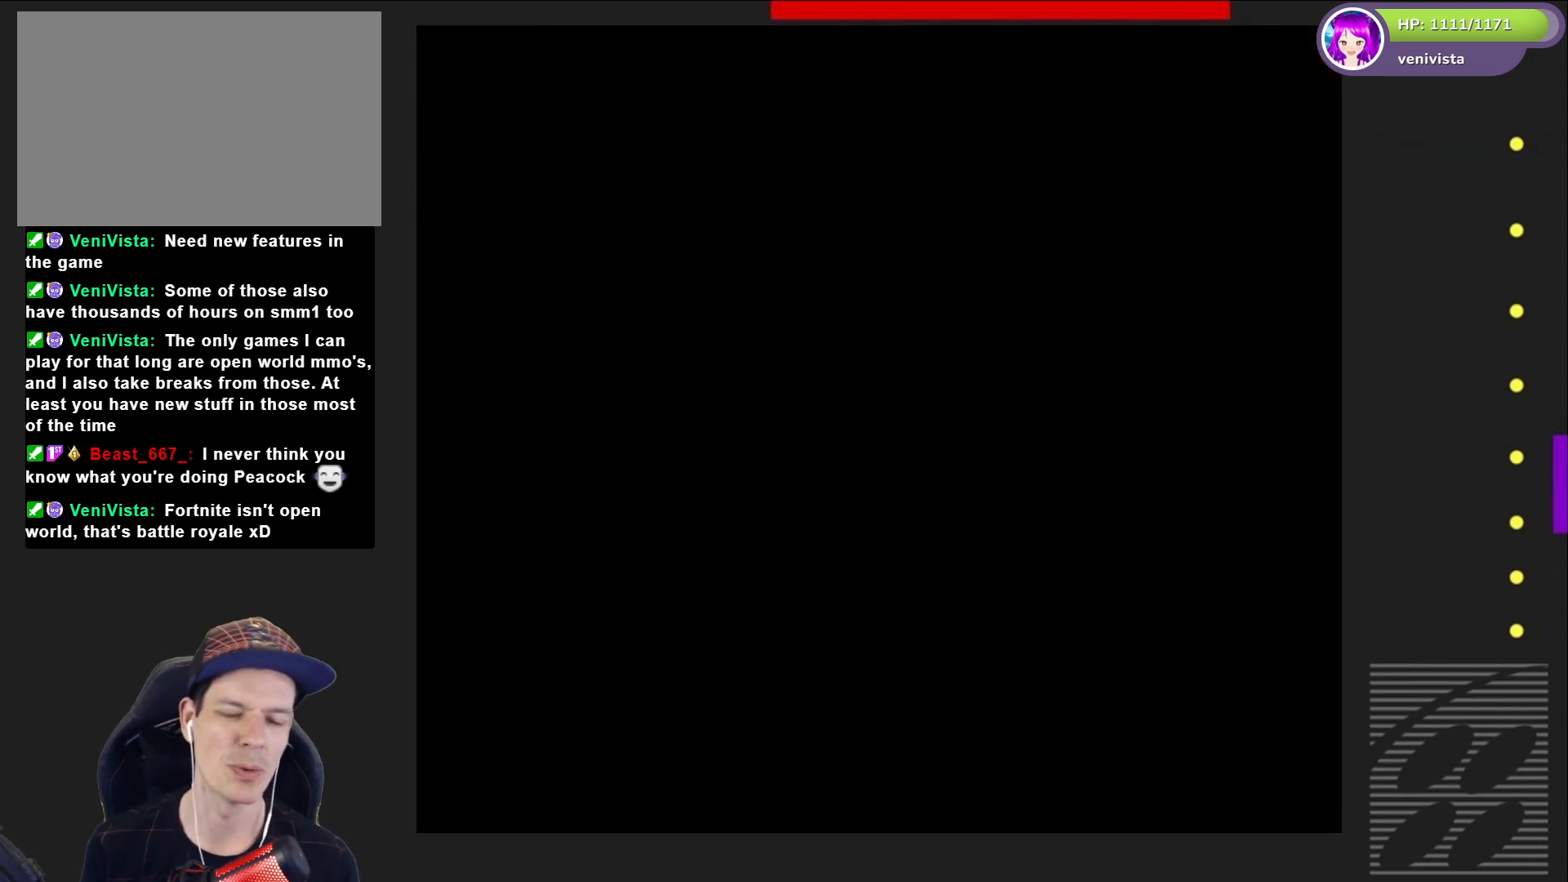
{"buttons": ["SQUARE"], "right_stick": "center", "events": [[467, "SQUARE", "down"]]}
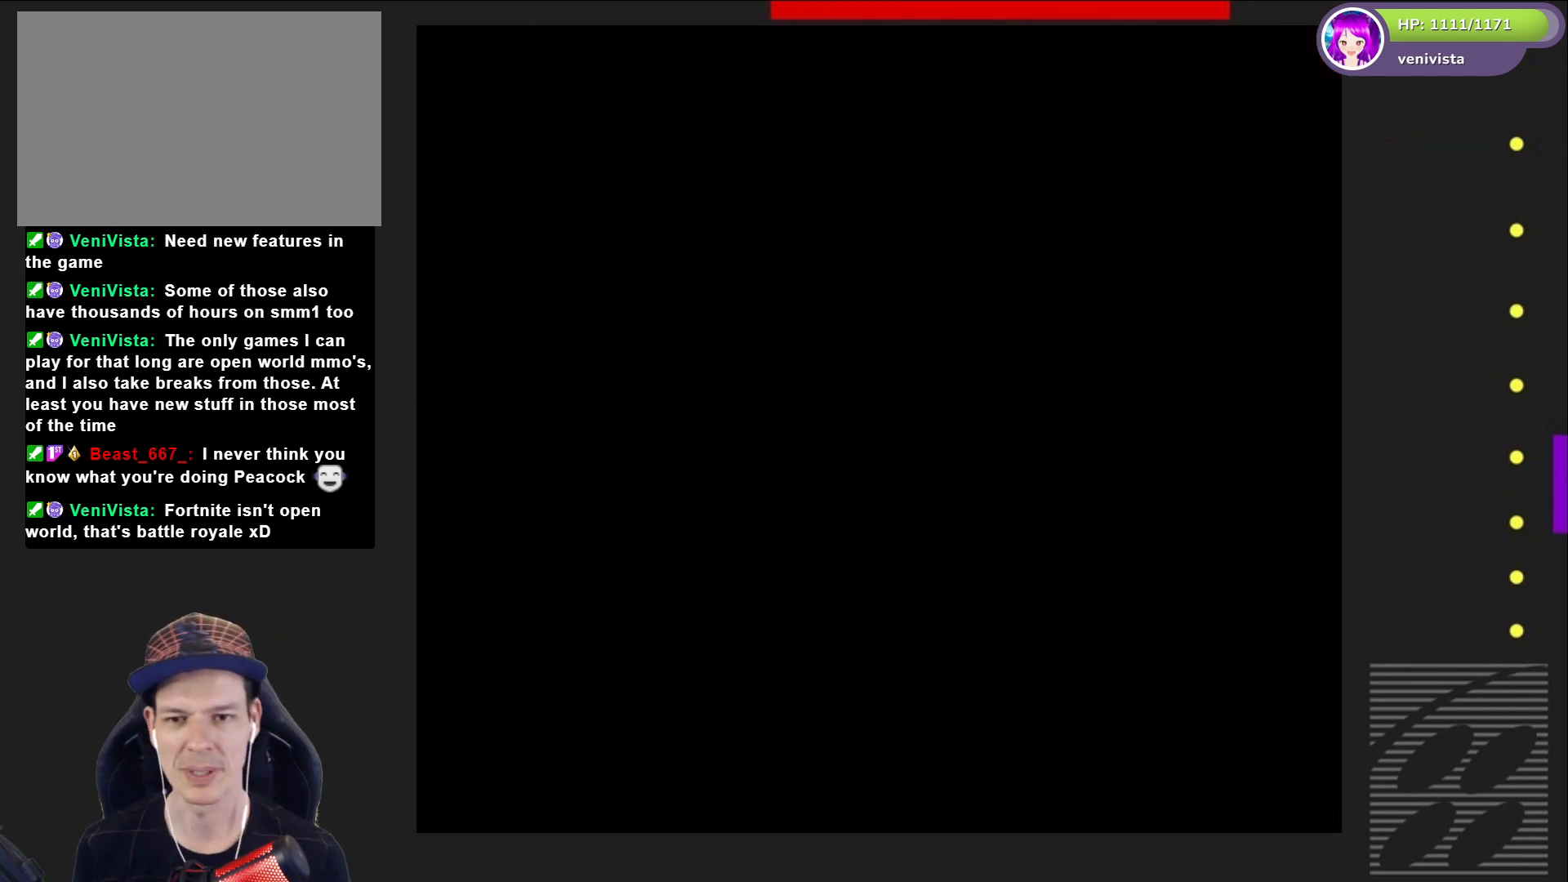
{"buttons": ["SQUARE"], "right_stick": "center", "events": []}
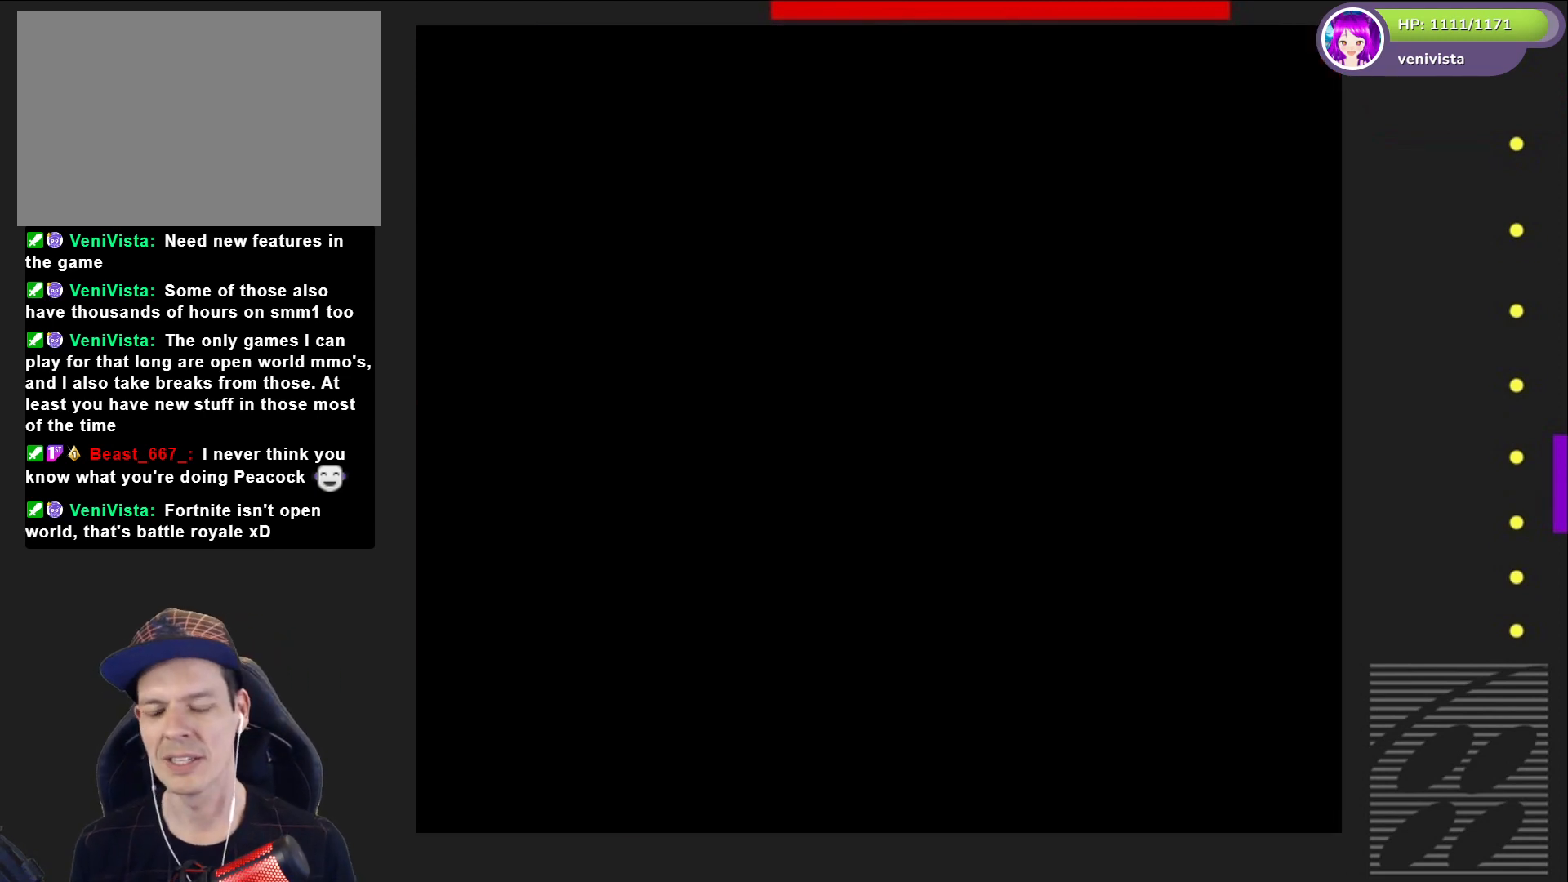
{"buttons": ["SQUARE"], "right_stick": "center", "events": []}
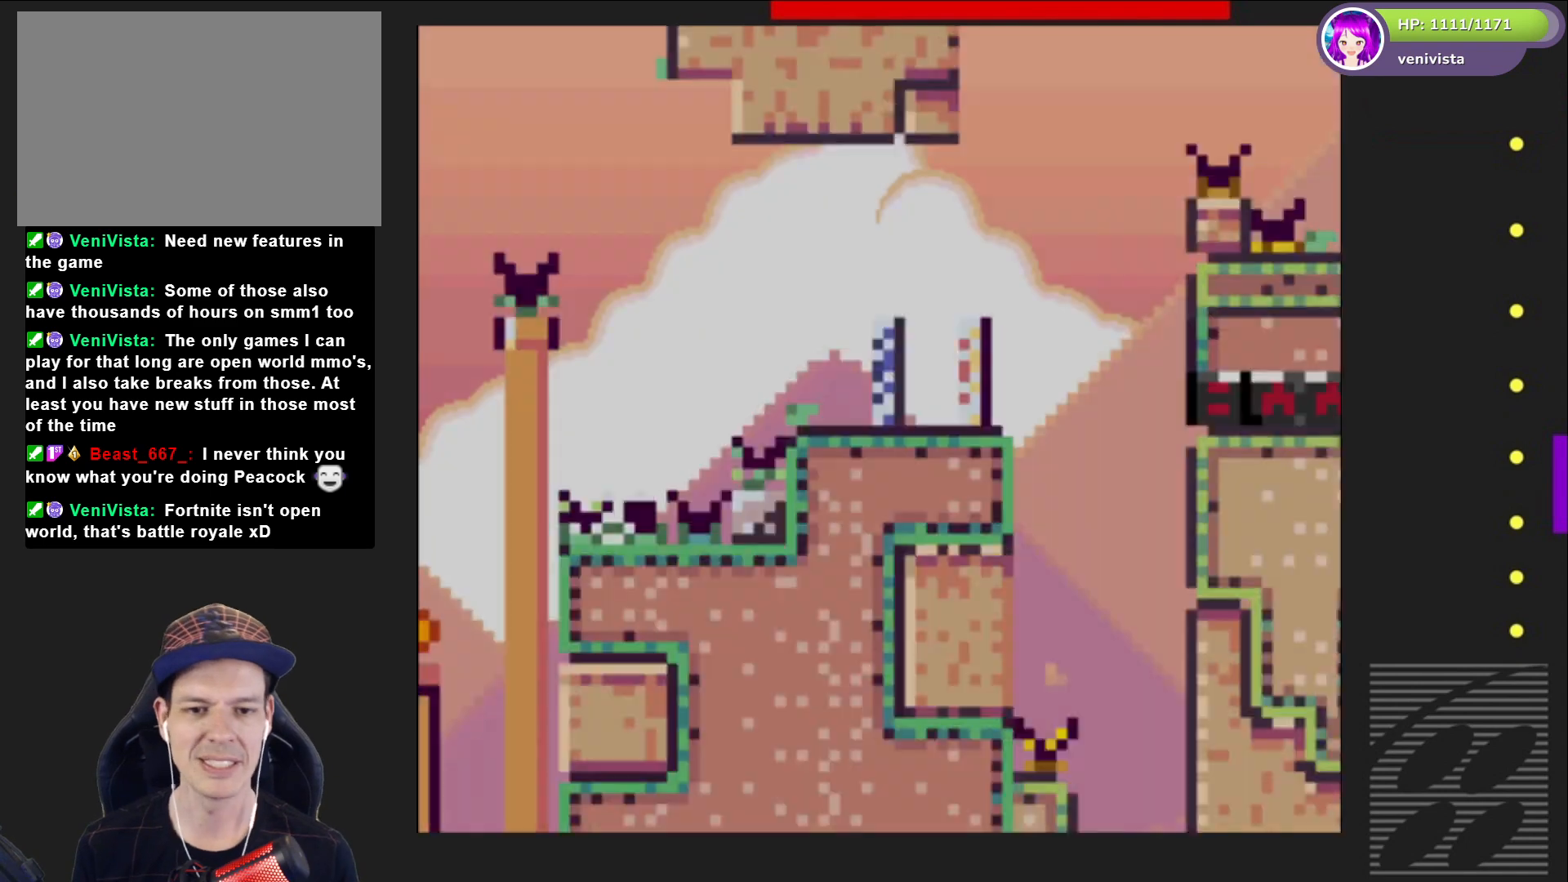
{"buttons": ["SQUARE"], "right_stick": "center", "events": [[200, "DPAD_RIGHT", "down"], [367, "DPAD_RIGHT", "up"]]}
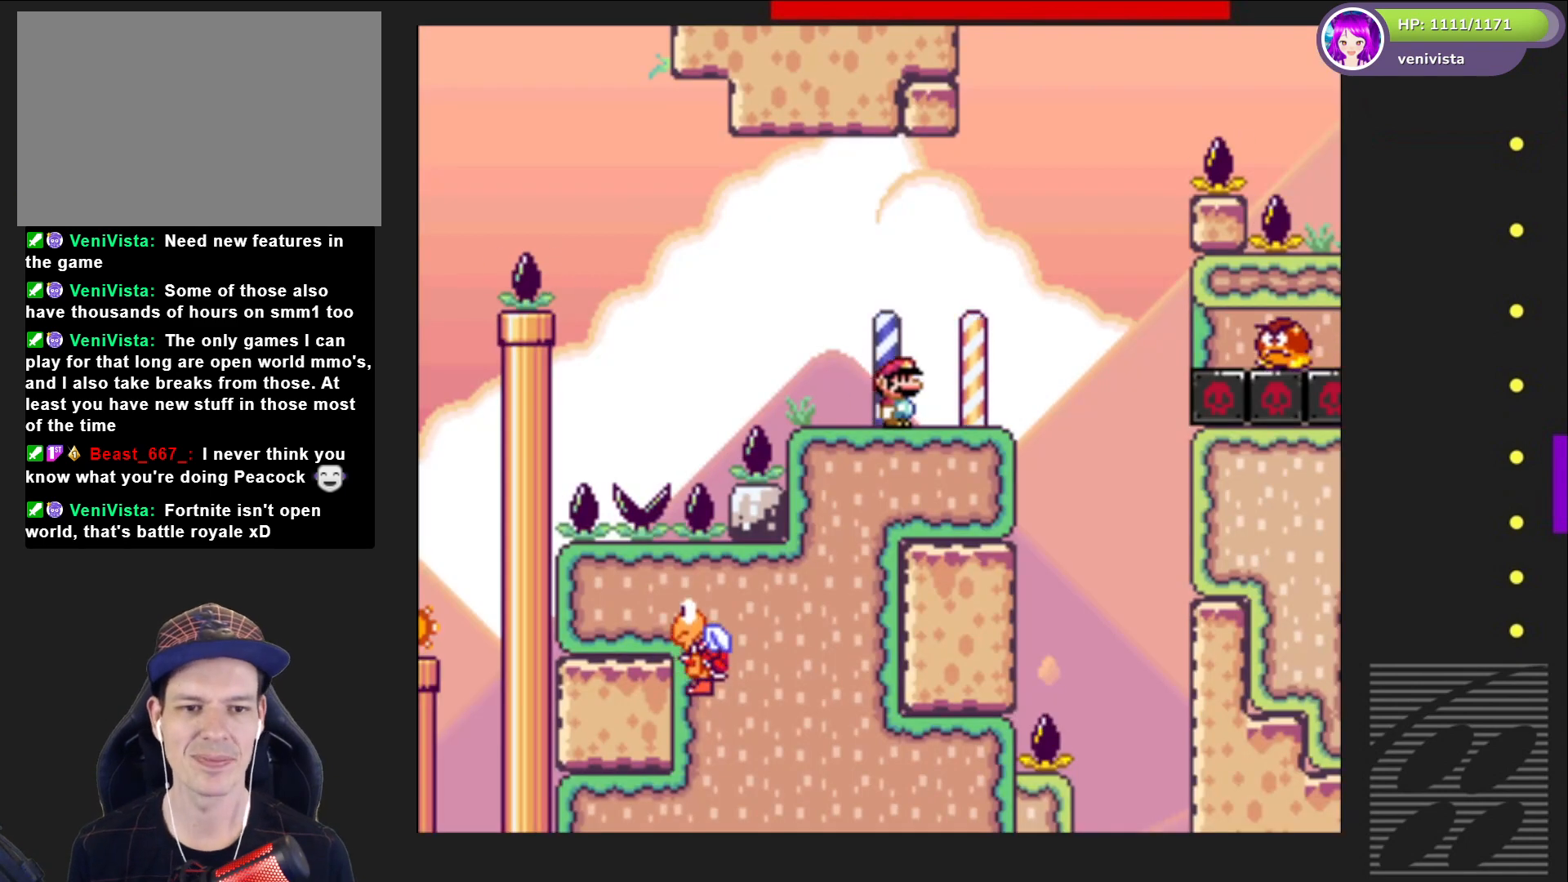
{"buttons": ["SQUARE", "DPAD_RIGHT"], "right_stick": "center", "events": [[34, "DPAD_RIGHT", "down"], [300, "CROSS", "down"], [467, "CROSS", "up"]]}
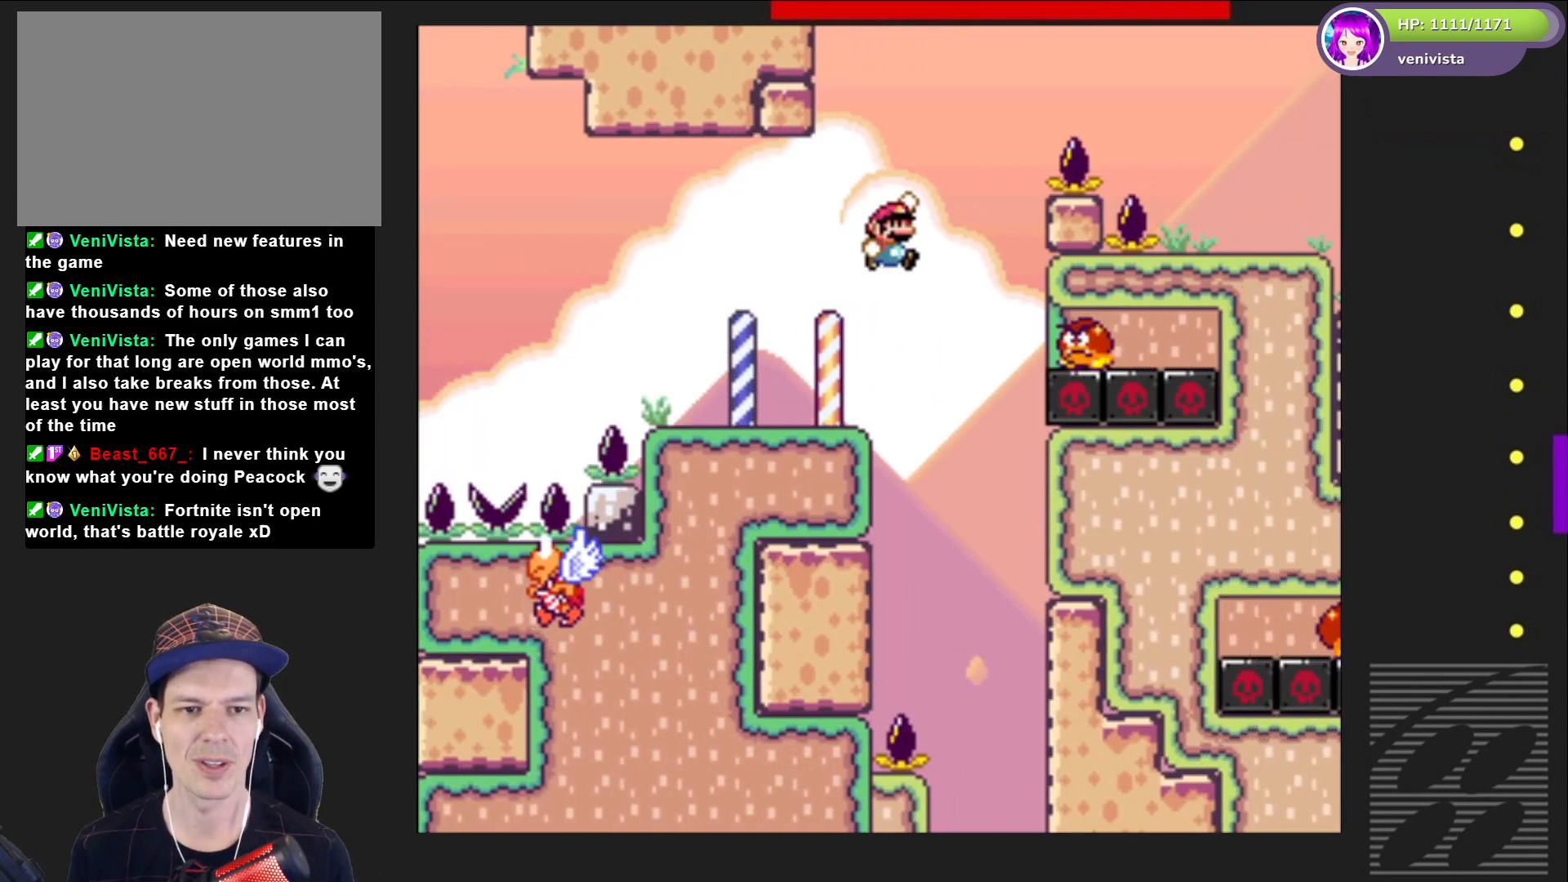
{"buttons": ["CROSS", "SQUARE", "DPAD_RIGHT"], "right_stick": "center", "events": [[33, "DPAD_RIGHT", "up"], [233, "CROSS", "down"], [267, "DPAD_LEFT", "down"], [367, "DPAD_LEFT", "up"], [467, "DPAD_RIGHT", "down"]]}
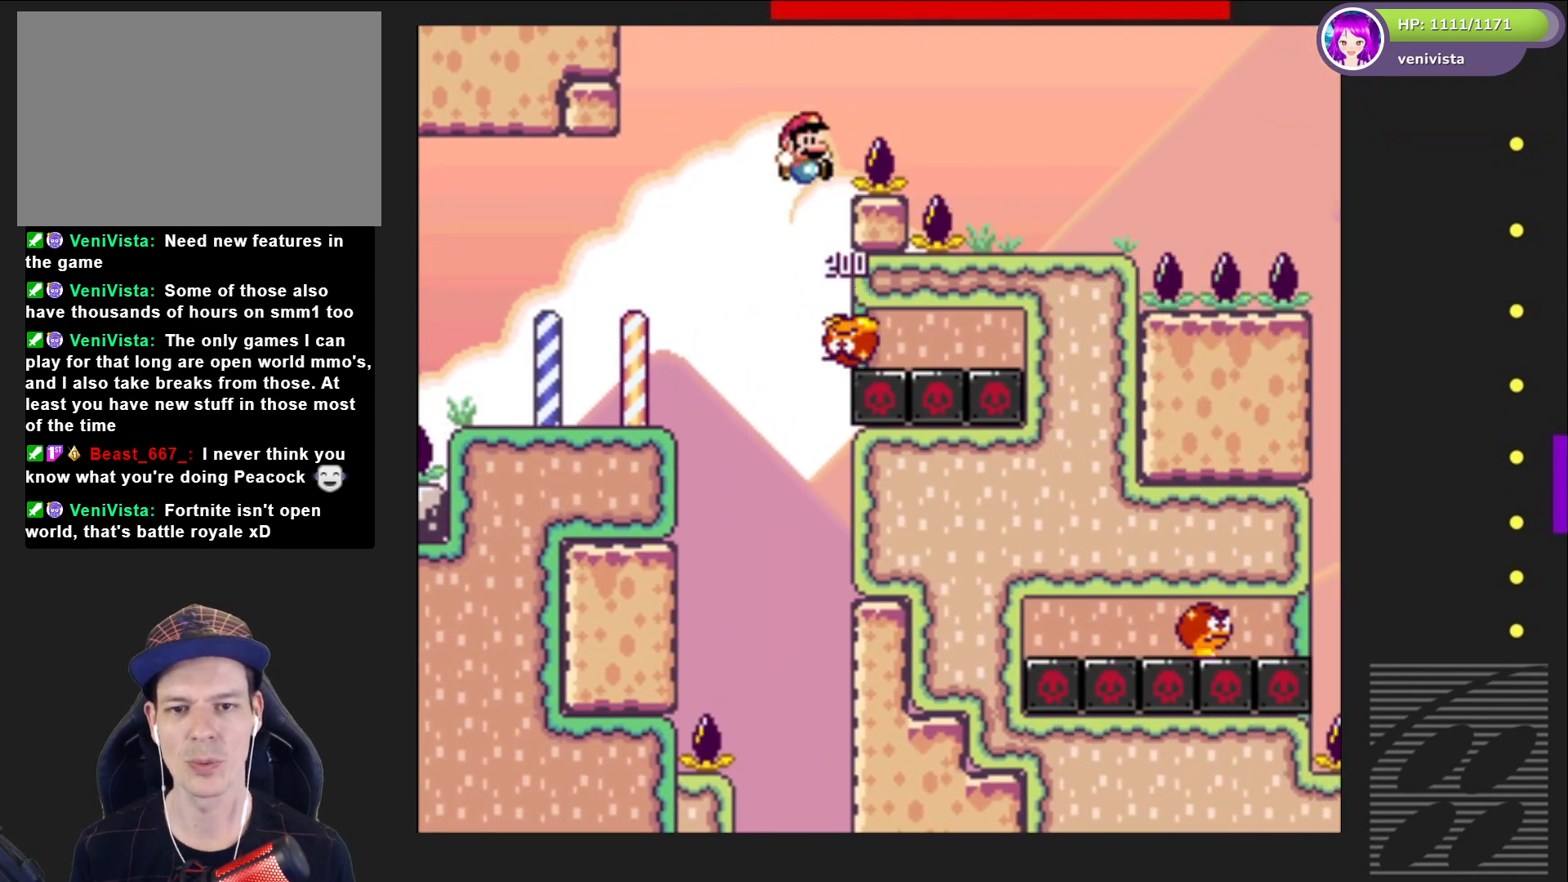
{"buttons": ["SQUARE", "DPAD_RIGHT"], "right_stick": "center", "events": [[467, "CROSS", "up"]]}